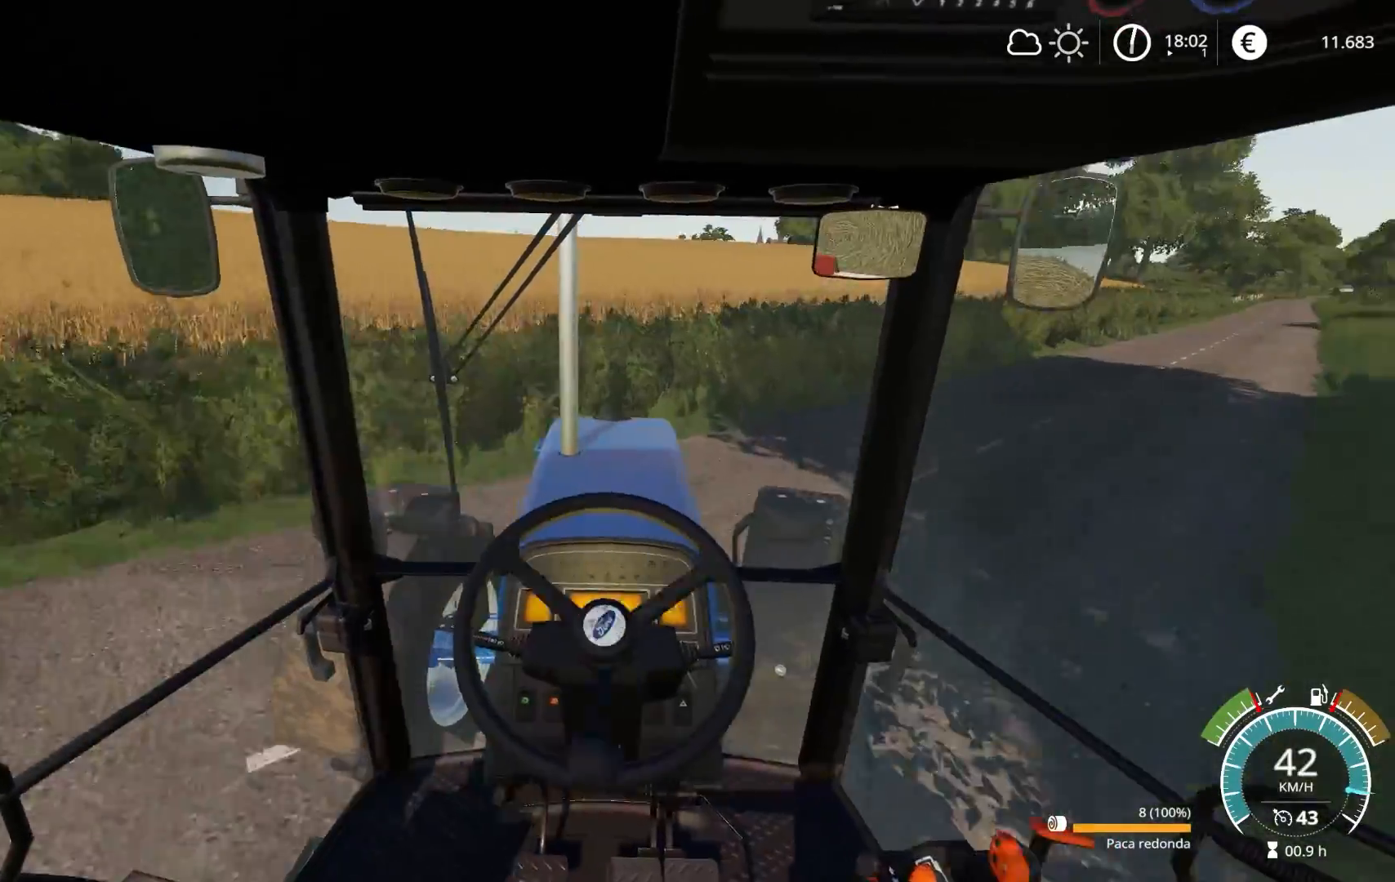
Gameplay with a controller (Xbox layout); each line is a JSON object with the inputs held at the frame after it. "events" lists button and stick changes between this image and that frame as [ms after this image, input, new state], when the widget could be followed in between.
{"buttons": ["R2"], "left_stick": "right", "right_stick": "center", "events": [[250, "left_stick", "center"], [317, "left_stick", "right"]]}
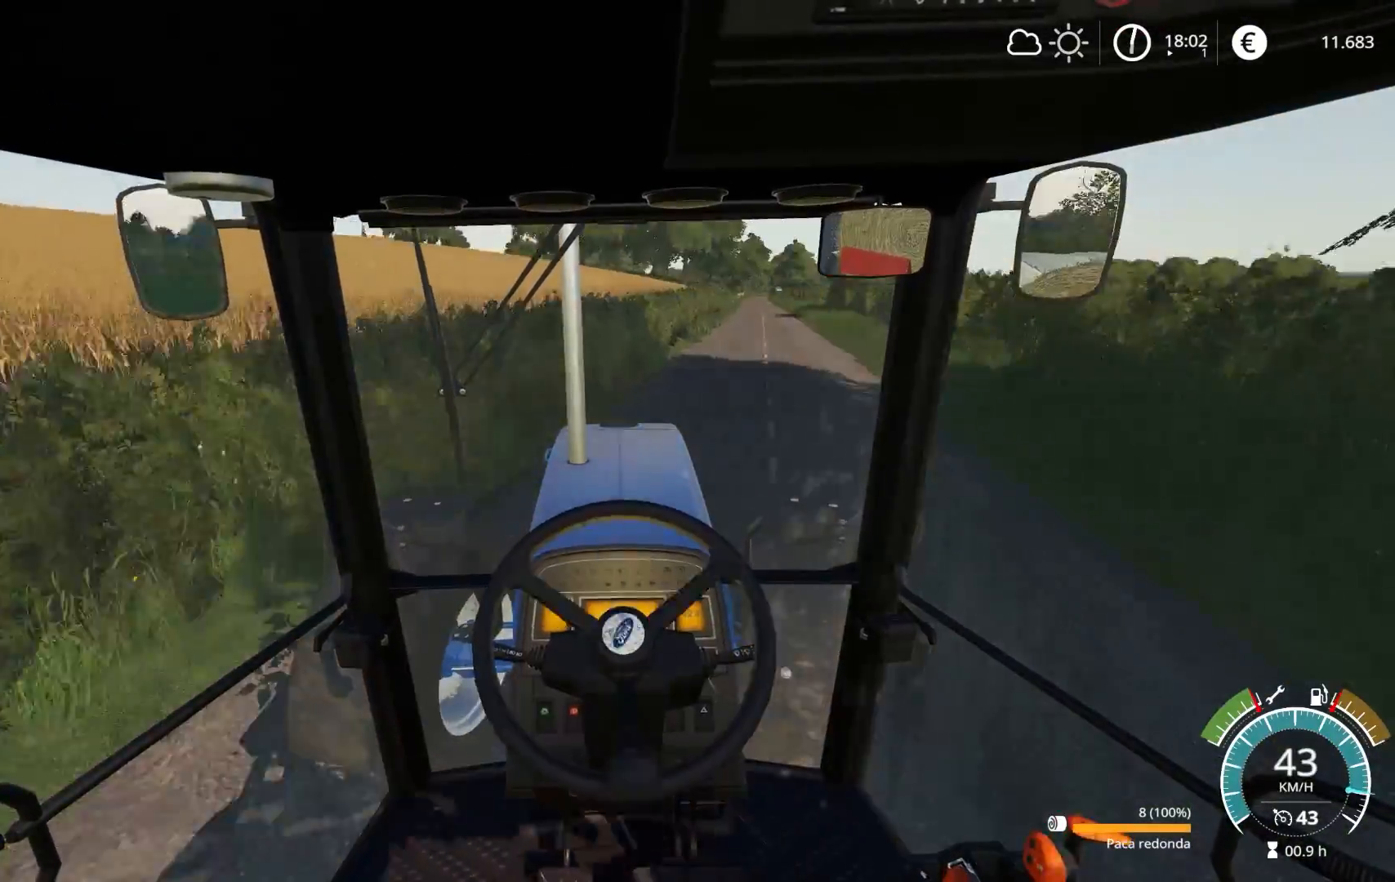
{"buttons": ["R2"], "left_stick": "left", "right_stick": "center", "events": [[17, "left_stick", "center"], [500, "left_stick", "left"]]}
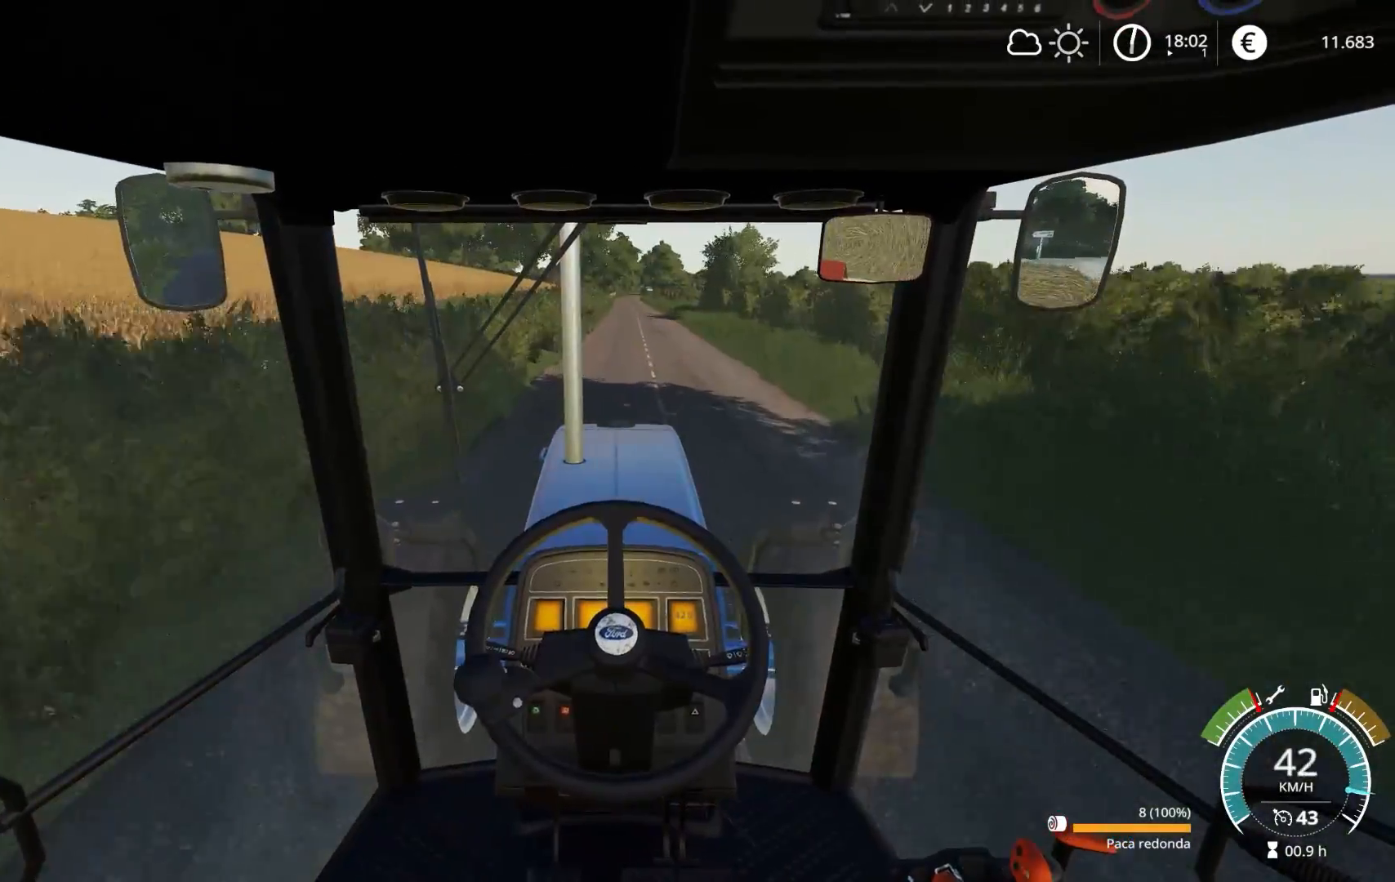
{"buttons": ["R2"], "left_stick": "center", "right_stick": "center", "events": [[83, "left_stick", "center"], [383, "left_stick", "right"], [467, "left_stick", "center"]]}
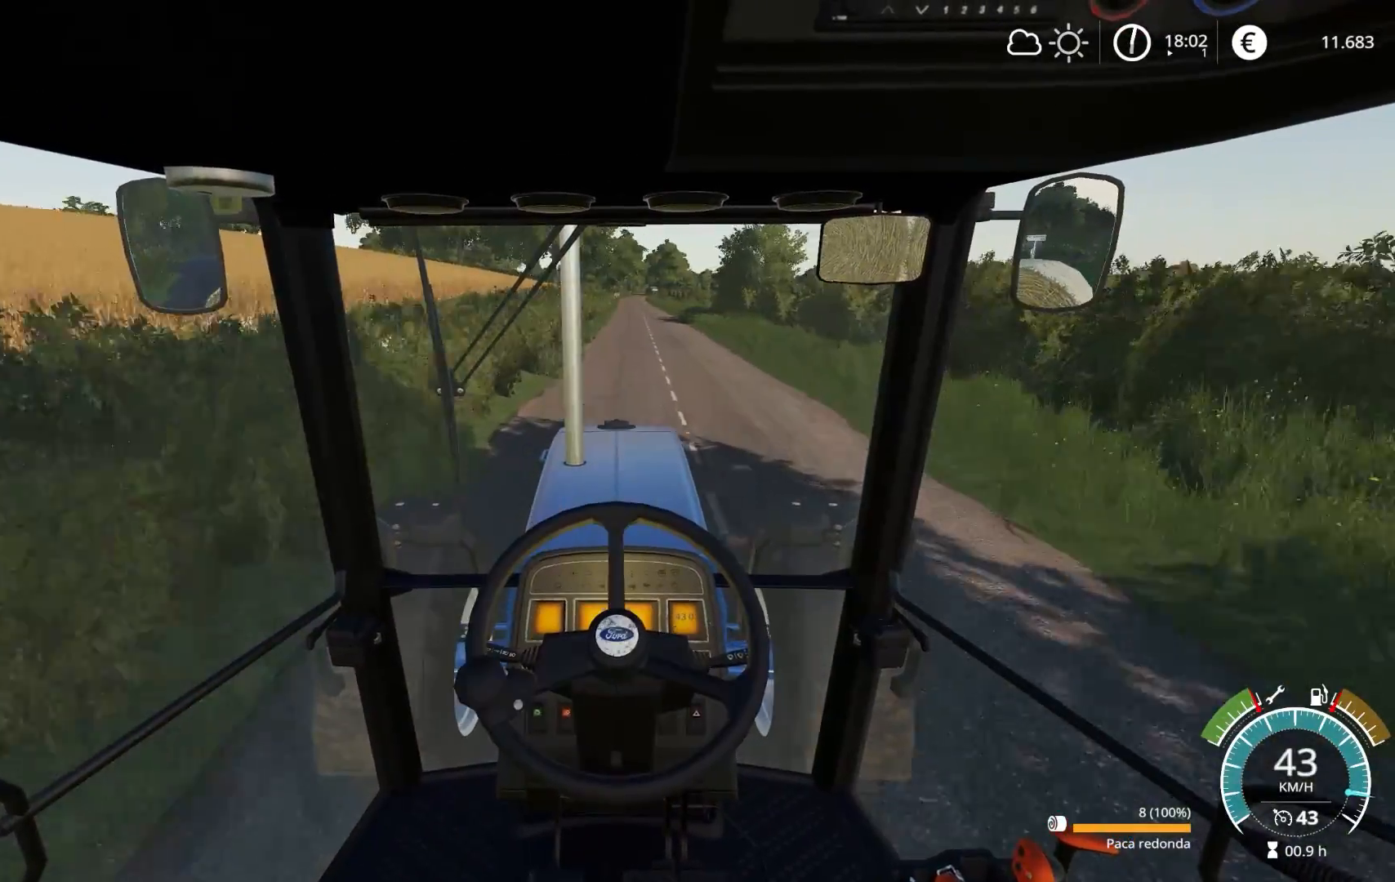
{"buttons": ["R1", "R2"], "left_stick": "center", "right_stick": "center", "events": [[467, "R1", "down"]]}
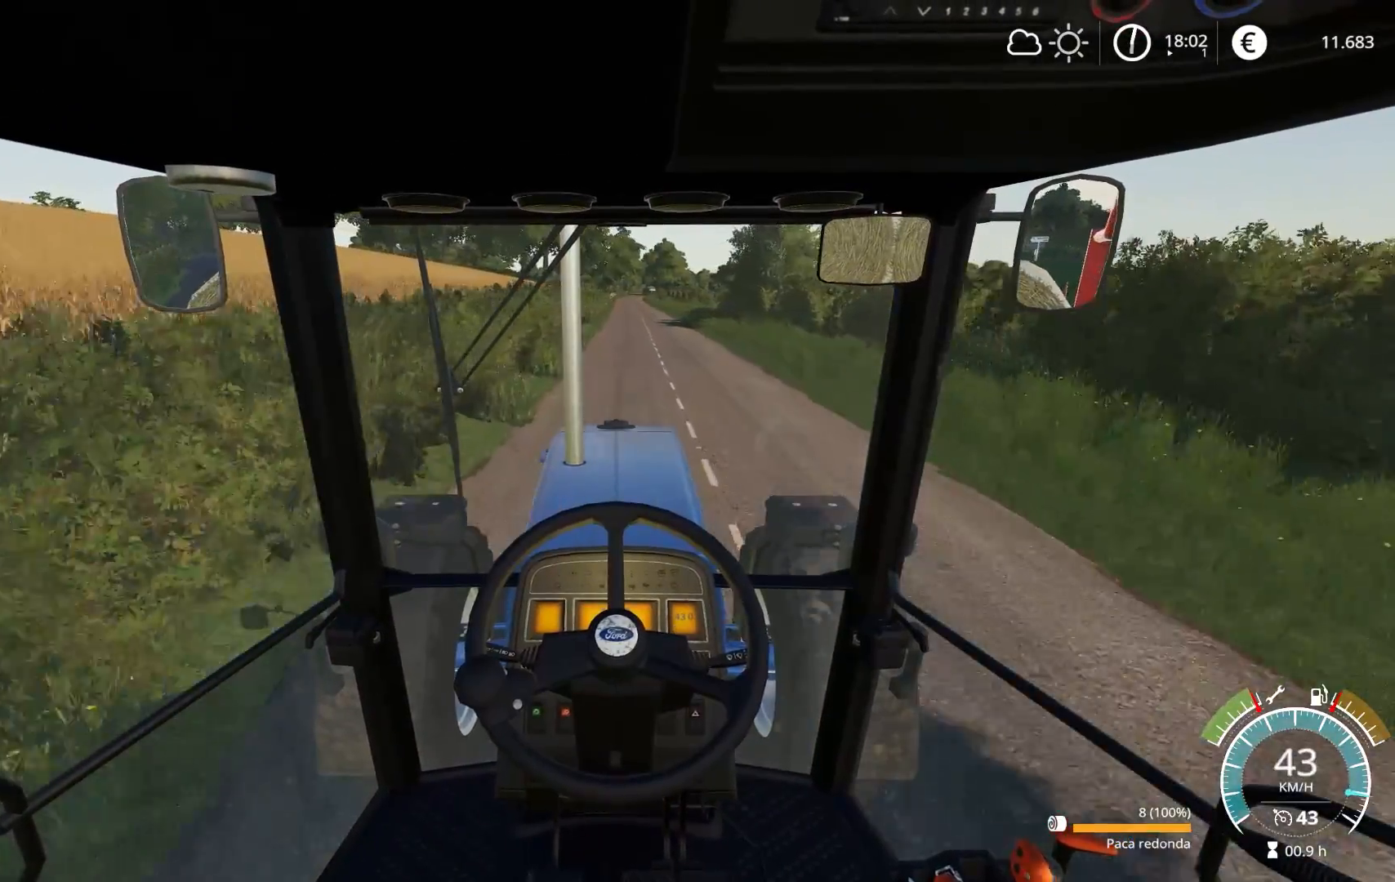
{"buttons": ["R2"], "left_stick": "center", "right_stick": "center", "events": [[67, "Y", "down"], [167, "Y", "up"], [183, "R1", "up"]]}
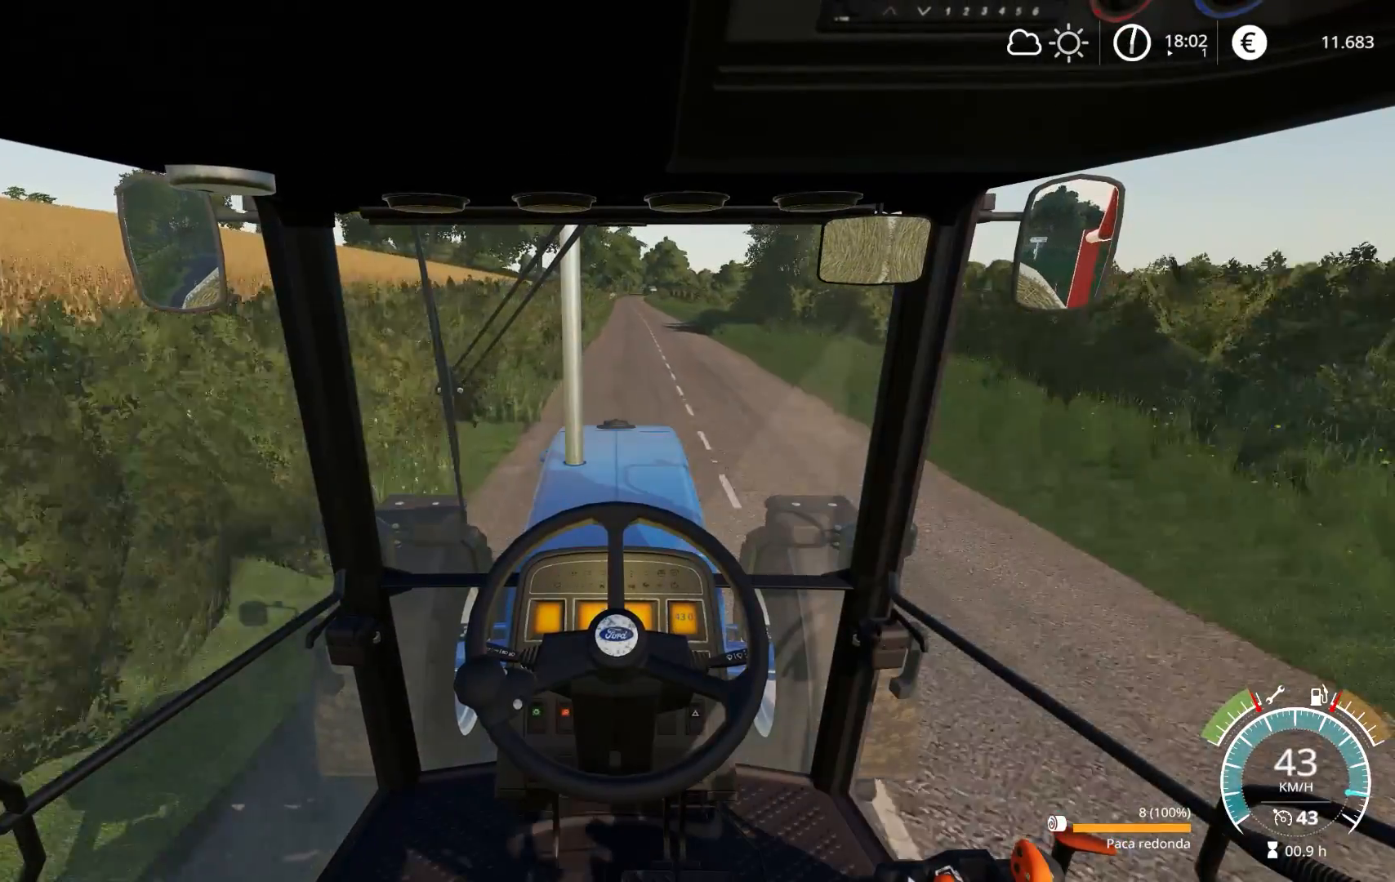
{"buttons": ["R2"], "left_stick": "center", "right_stick": "center", "events": []}
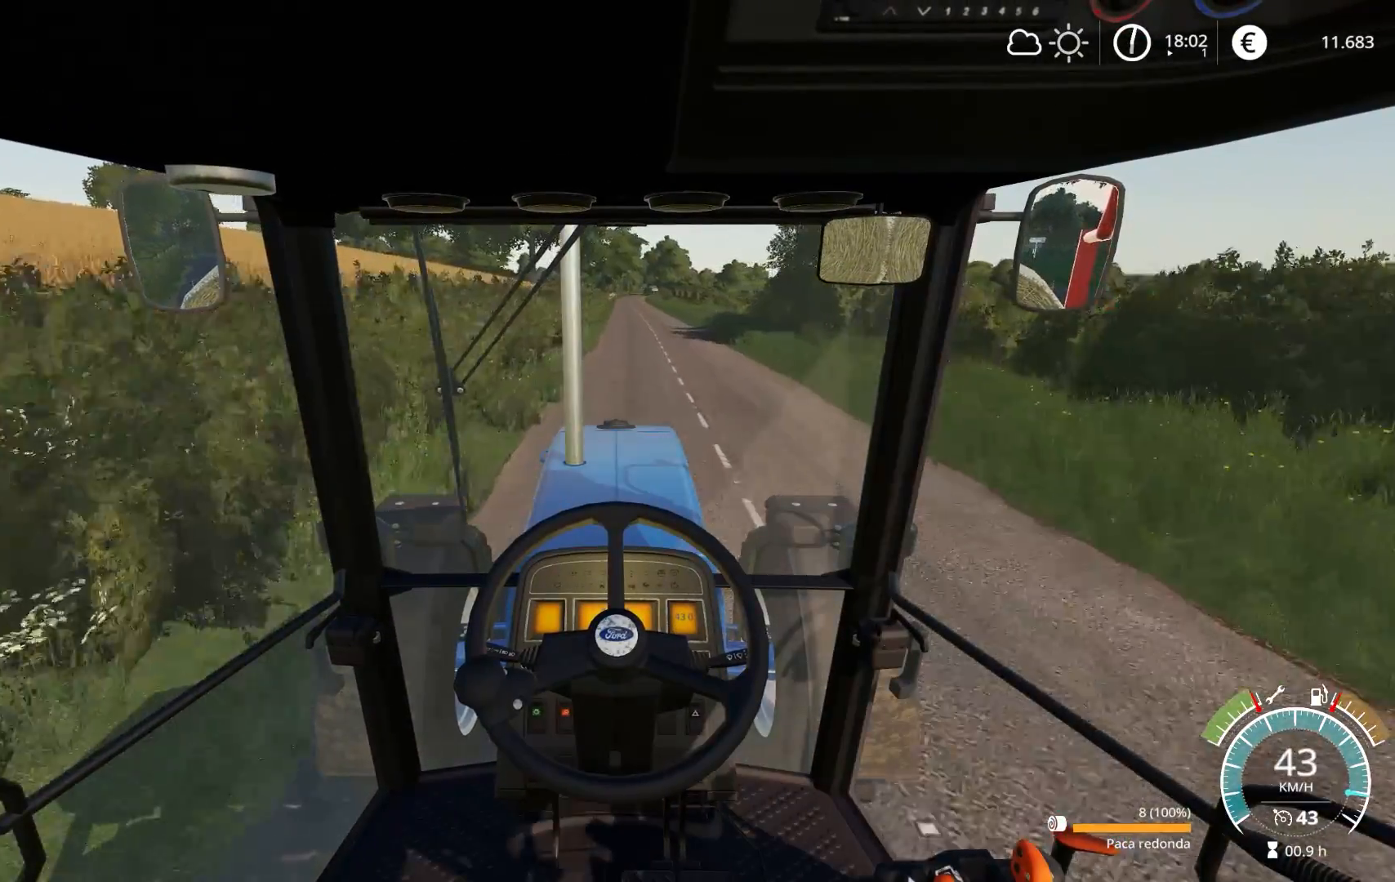
{"buttons": ["R2"], "left_stick": "right", "right_stick": "center", "events": [[233, "R3", "down"], [333, "R3", "up"], [400, "left_stick", "right"]]}
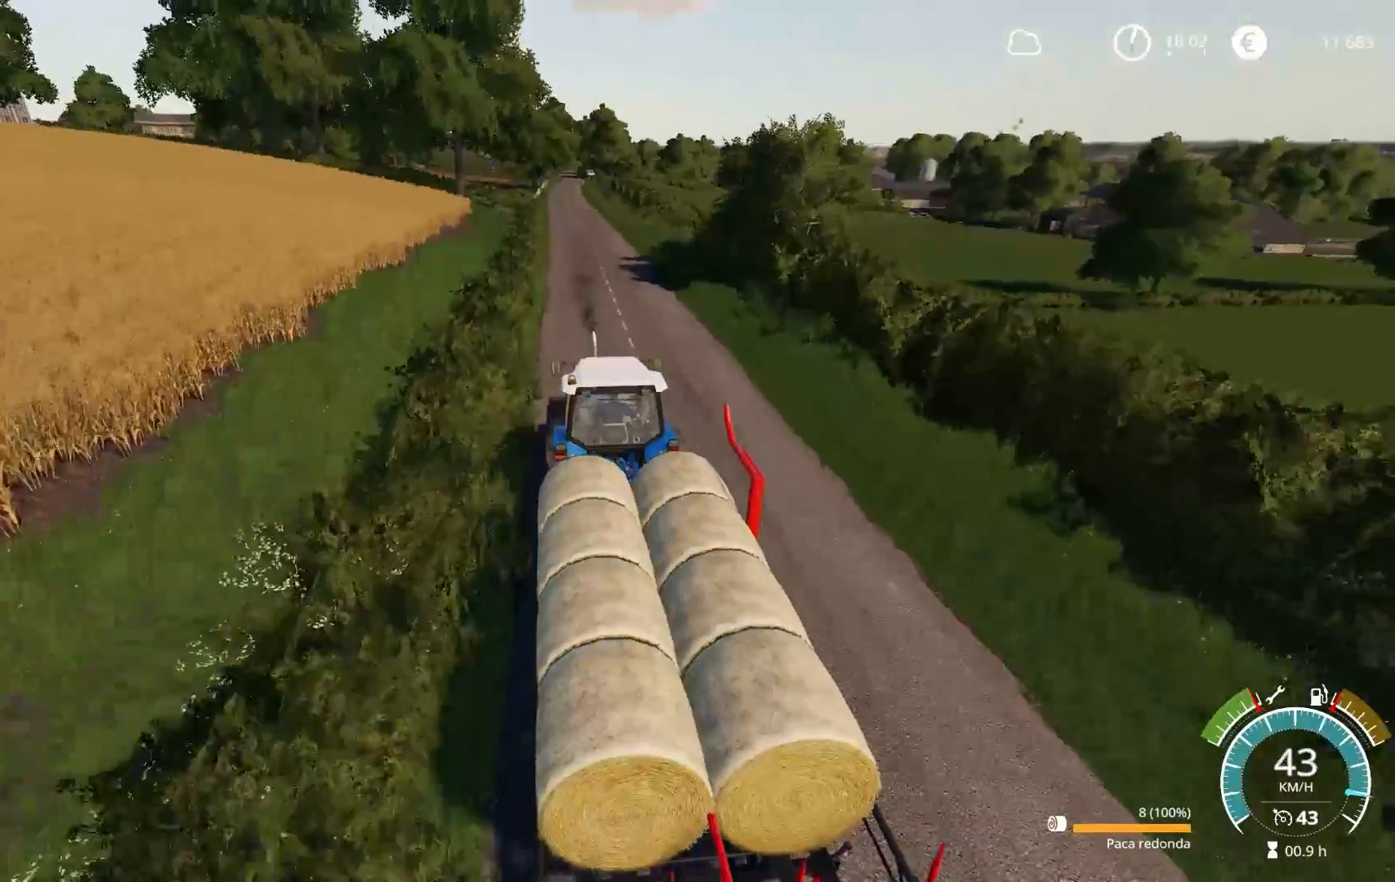
{"buttons": ["R2"], "left_stick": "center", "right_stick": "center", "events": [[17, "left_stick", "center"], [317, "right_stick", "left"], [400, "right_stick", "center"], [417, "left_stick", "left"], [483, "left_stick", "center"]]}
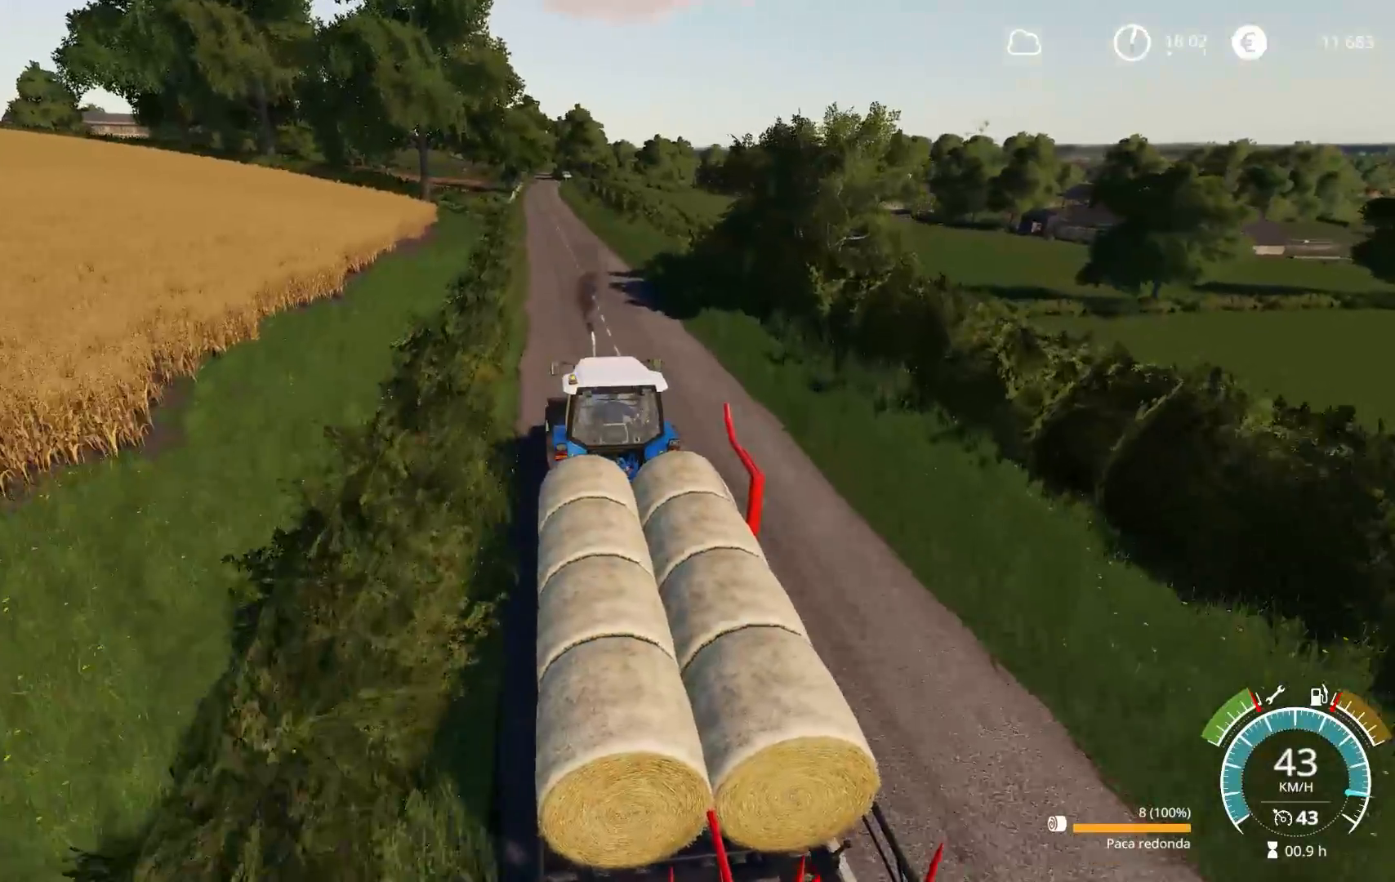
{"buttons": ["R2", "DPAD_DOWN"], "left_stick": "center", "right_stick": "center", "events": [[150, "right_stick", "right"], [250, "DPAD_DOWN", "down"], [467, "right_stick", "center"]]}
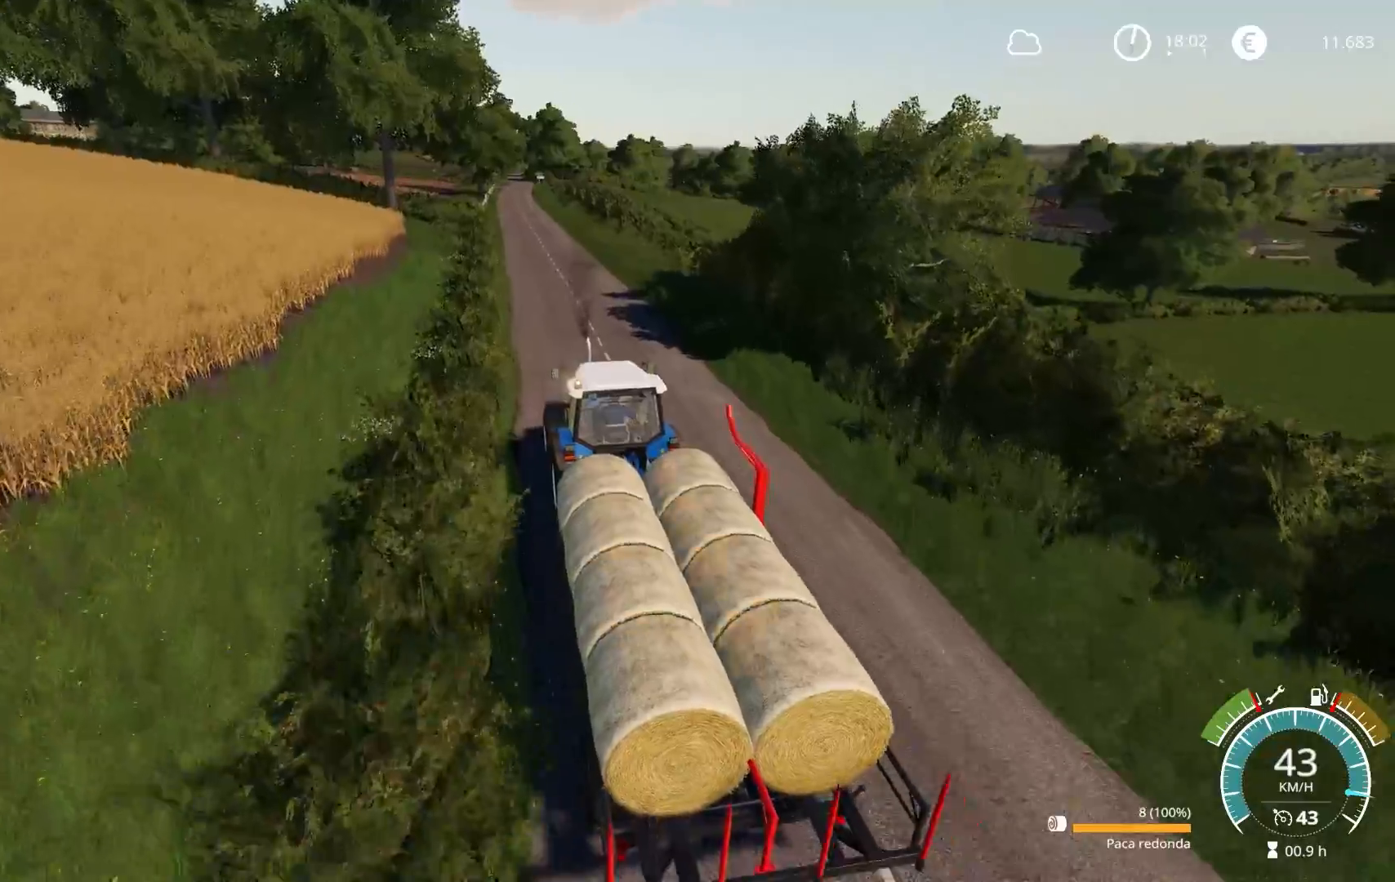
{"buttons": ["R2"], "left_stick": "center", "right_stick": "center", "events": [[33, "DPAD_DOWN", "up"]]}
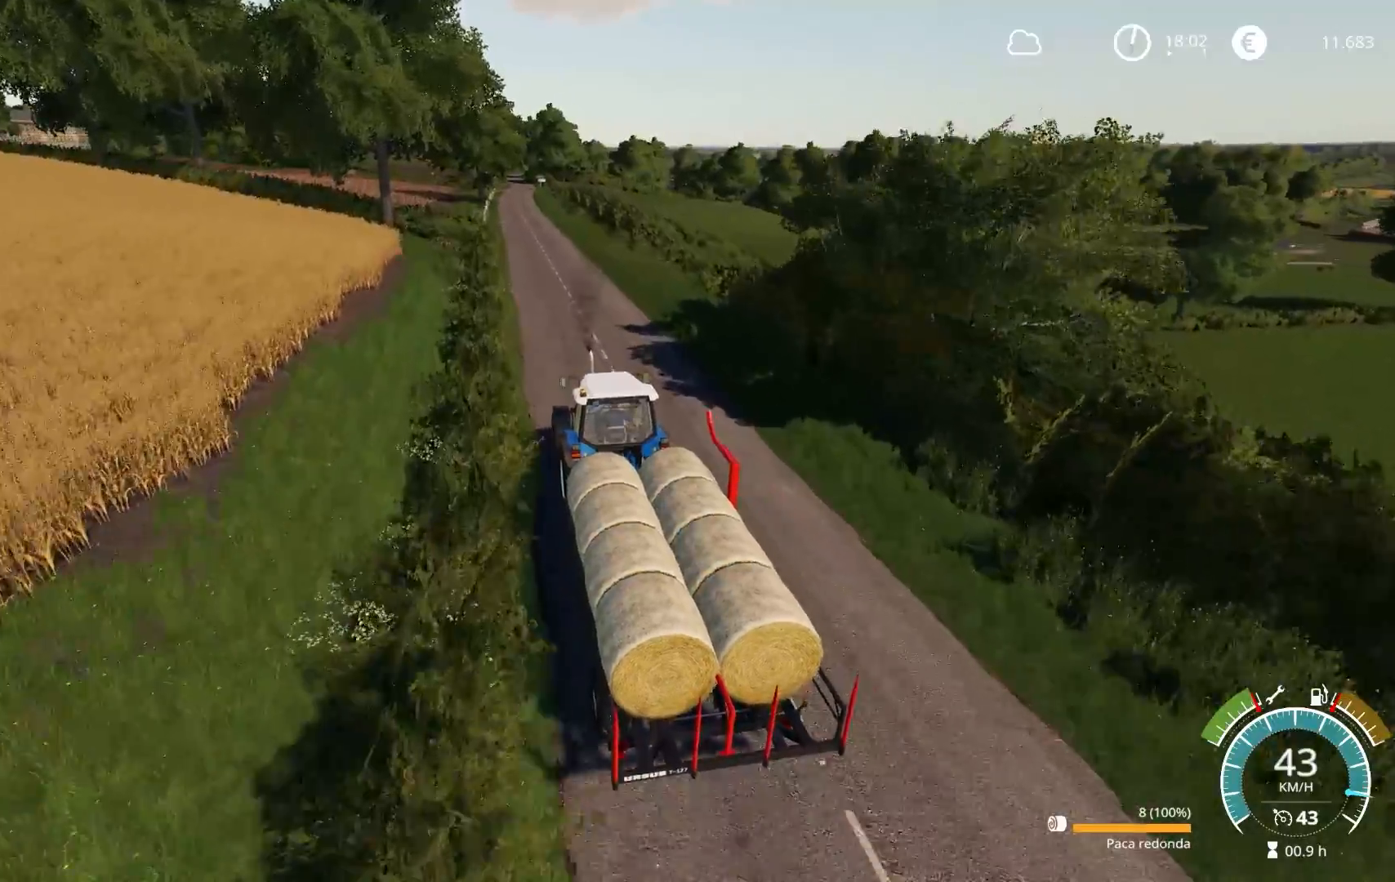
{"buttons": ["R2"], "left_stick": "center", "right_stick": "center", "events": []}
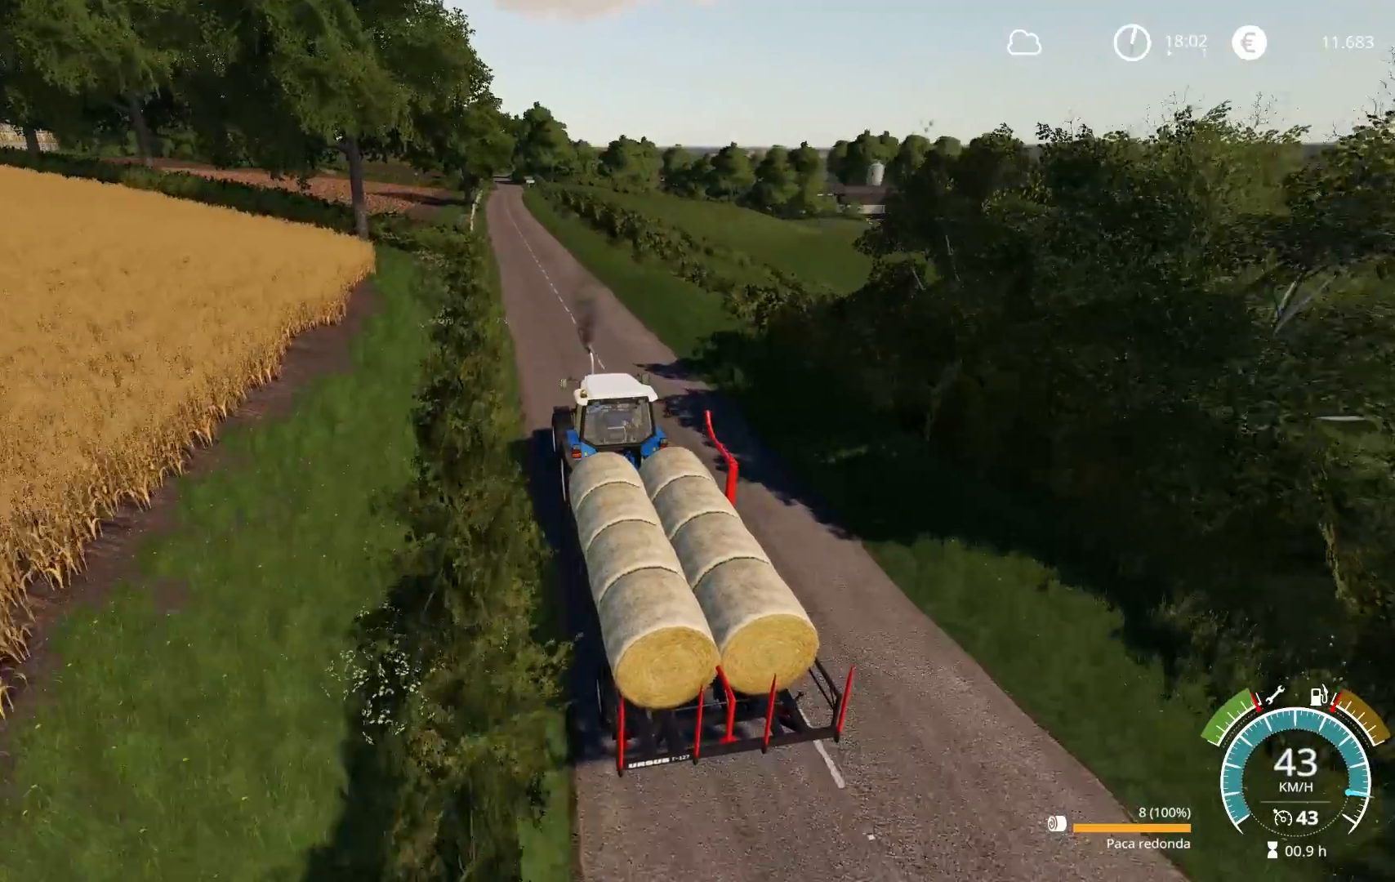
{"buttons": ["R2"], "left_stick": "center", "right_stick": "center", "events": []}
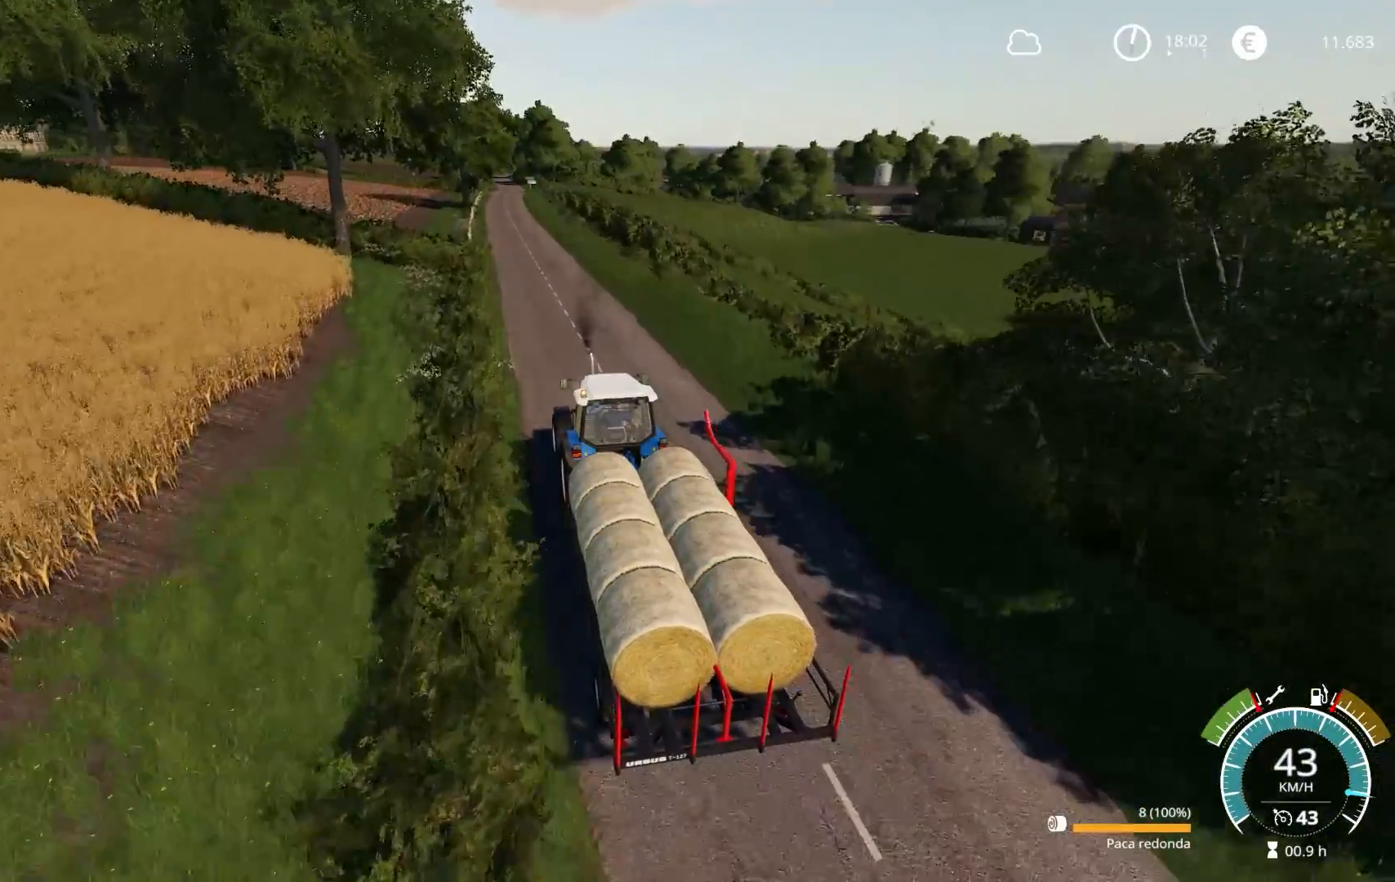
{"buttons": ["R2"], "left_stick": "center", "right_stick": "center", "events": []}
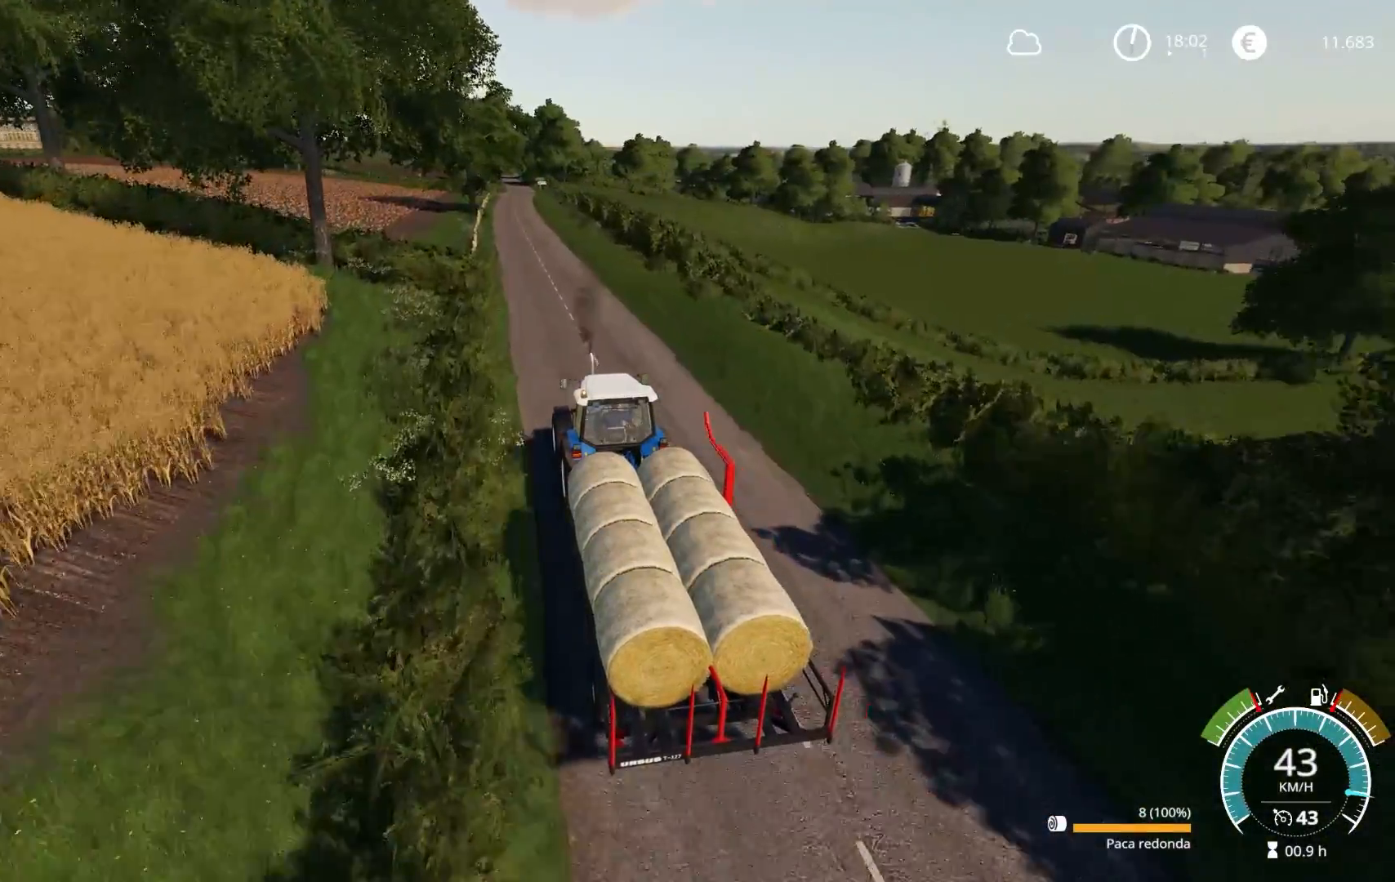
{"buttons": ["R2"], "left_stick": "center", "right_stick": "center", "events": []}
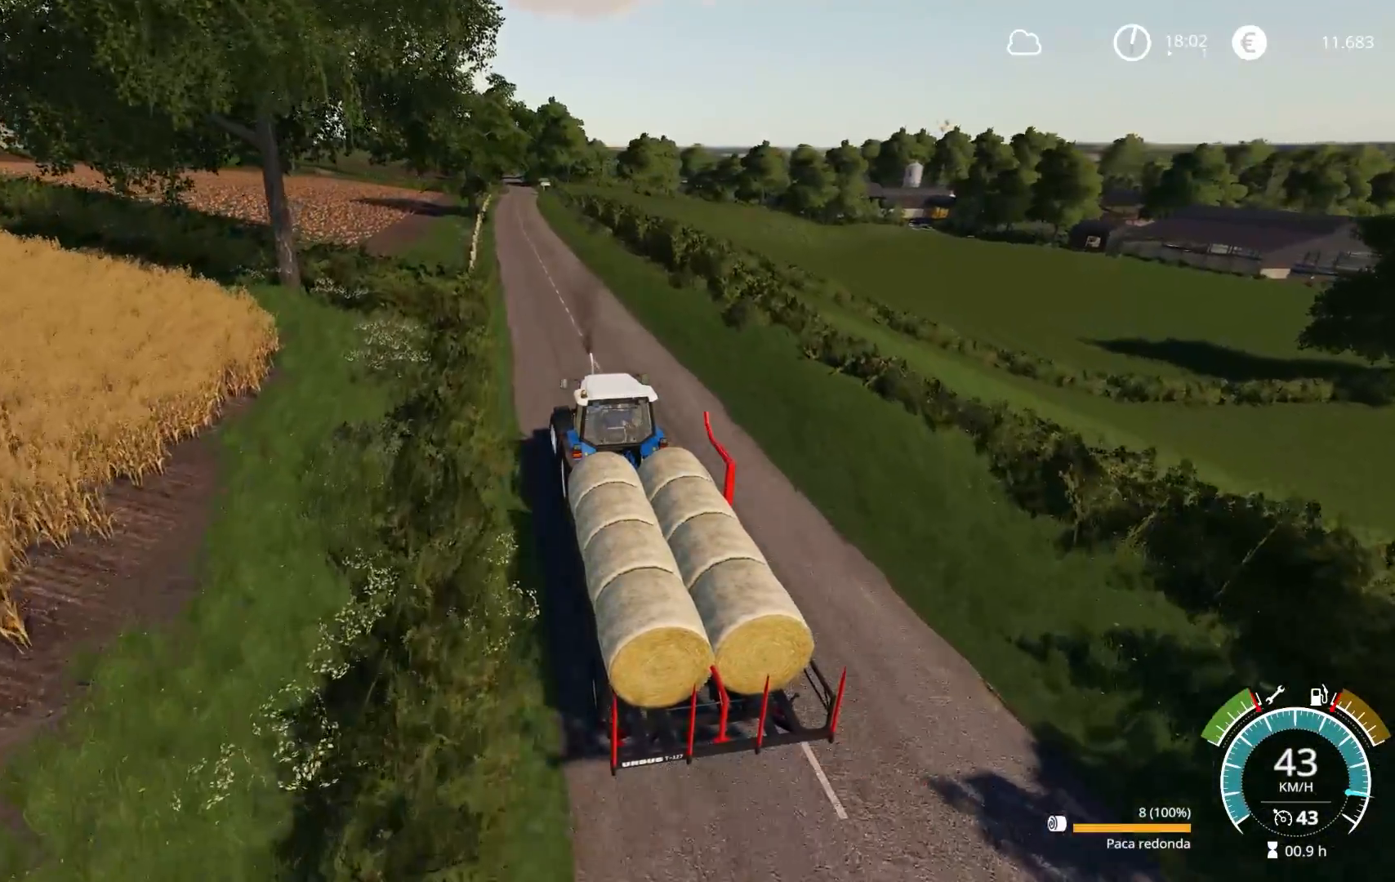
{"buttons": ["R2"], "left_stick": "center", "right_stick": "center", "events": []}
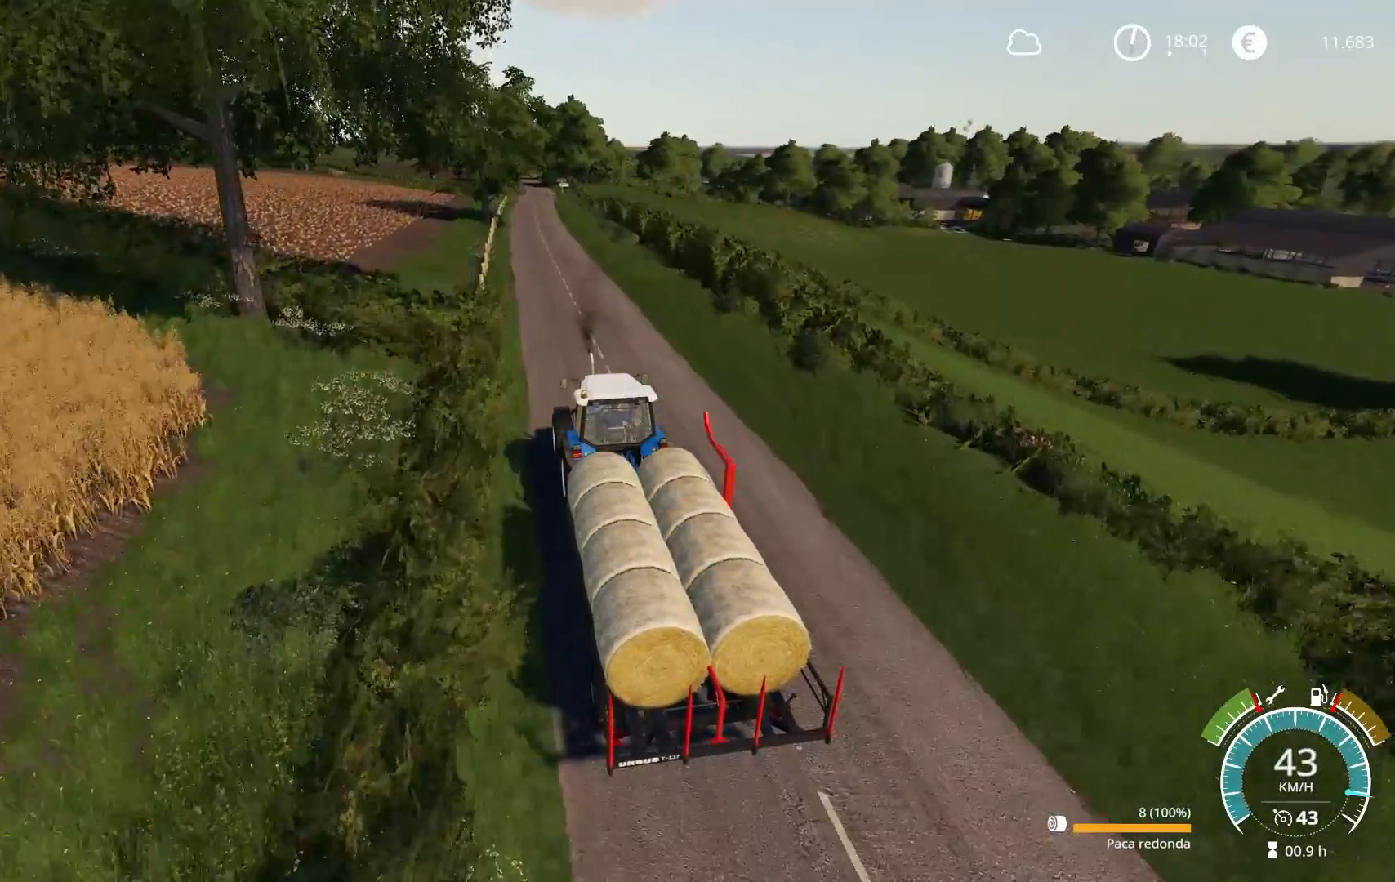
{"buttons": ["R2"], "left_stick": "right", "right_stick": "center", "events": [[450, "left_stick", "right"]]}
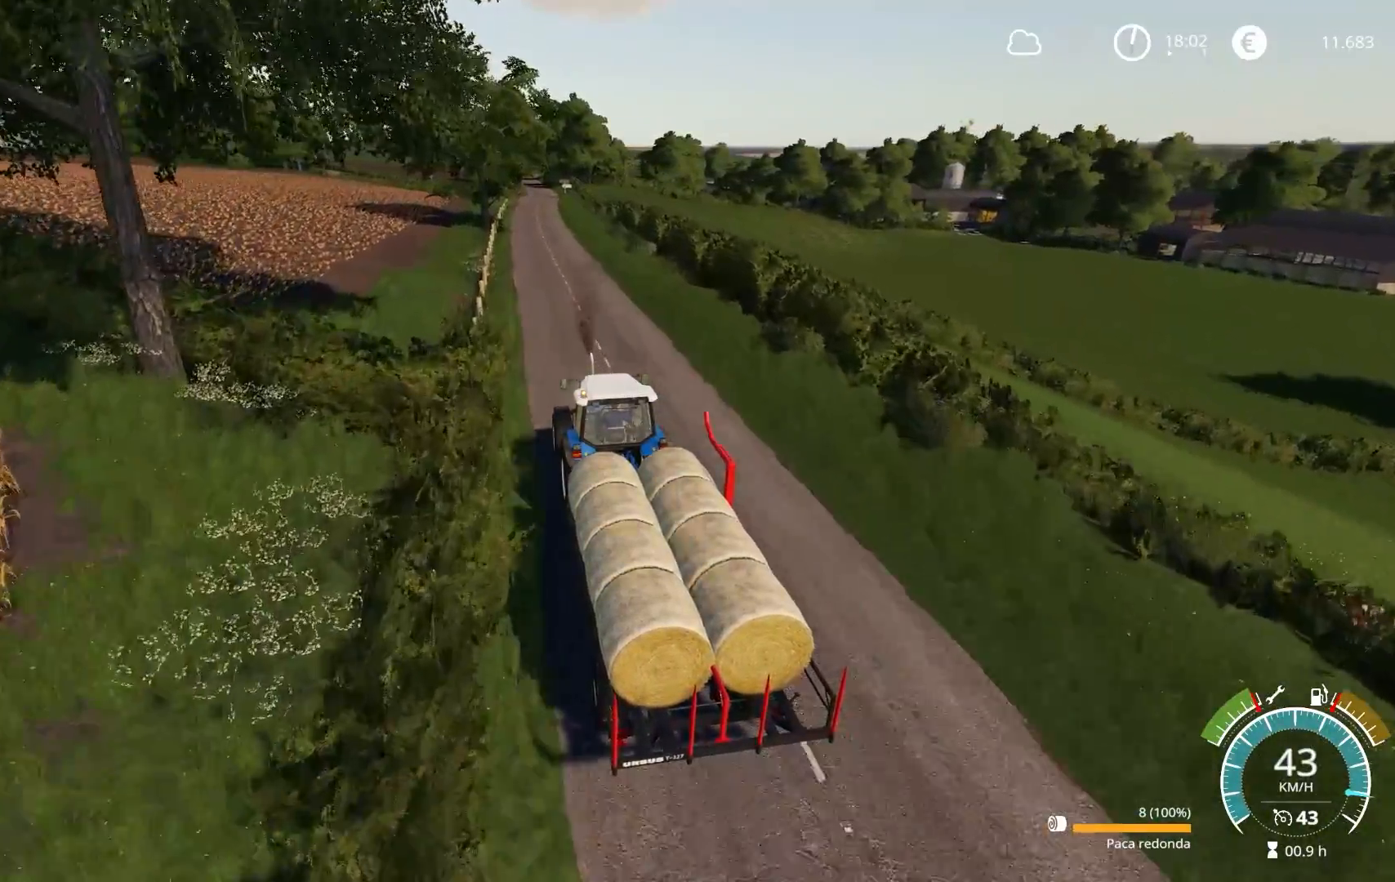
{"buttons": ["R2"], "left_stick": "center", "right_stick": "center", "events": [[33, "left_stick", "center"]]}
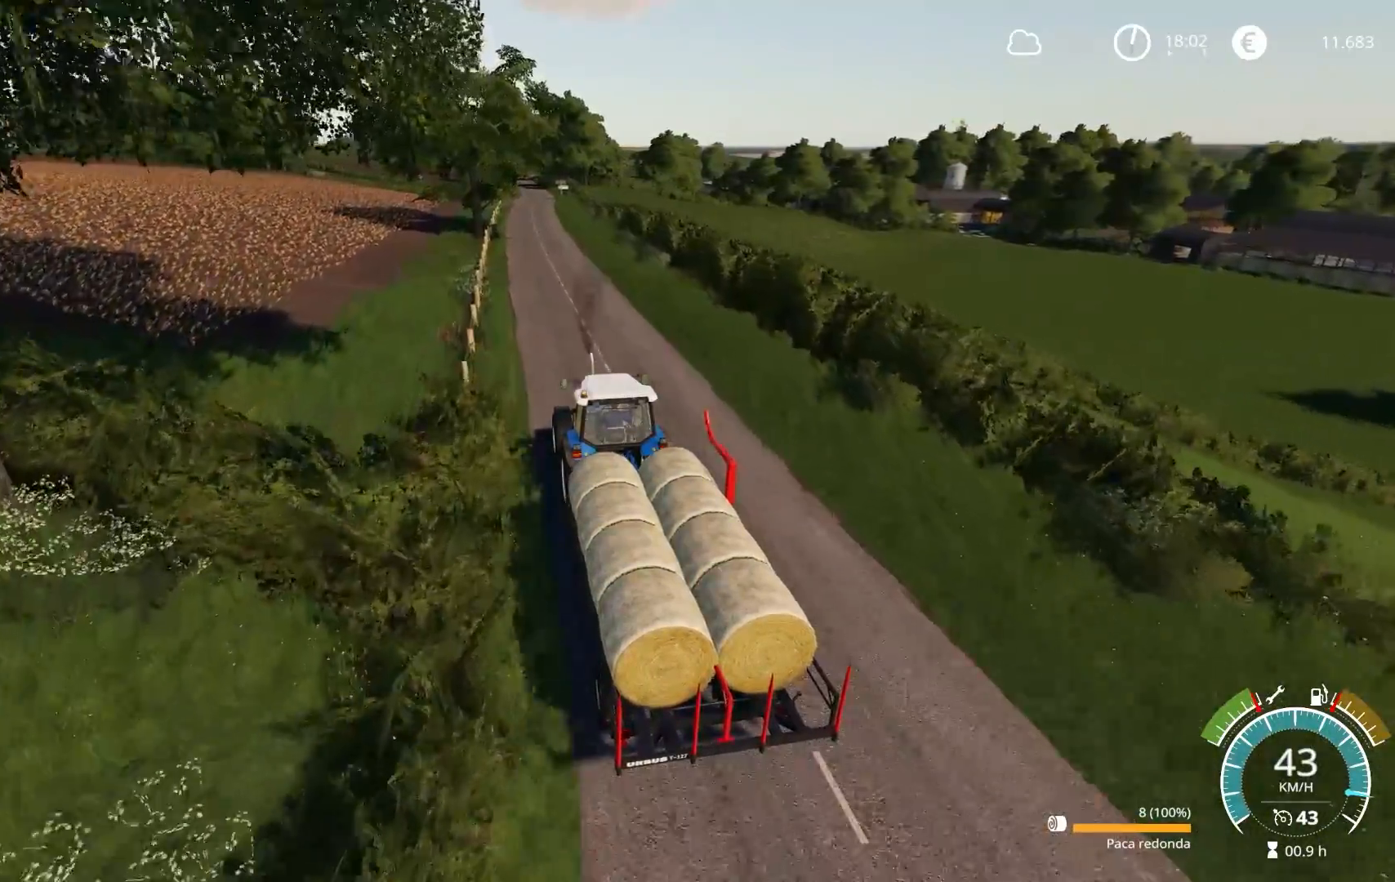
{"buttons": ["R2"], "left_stick": "center", "right_stick": "center", "events": [[83, "R3", "down"], [200, "R3", "up"]]}
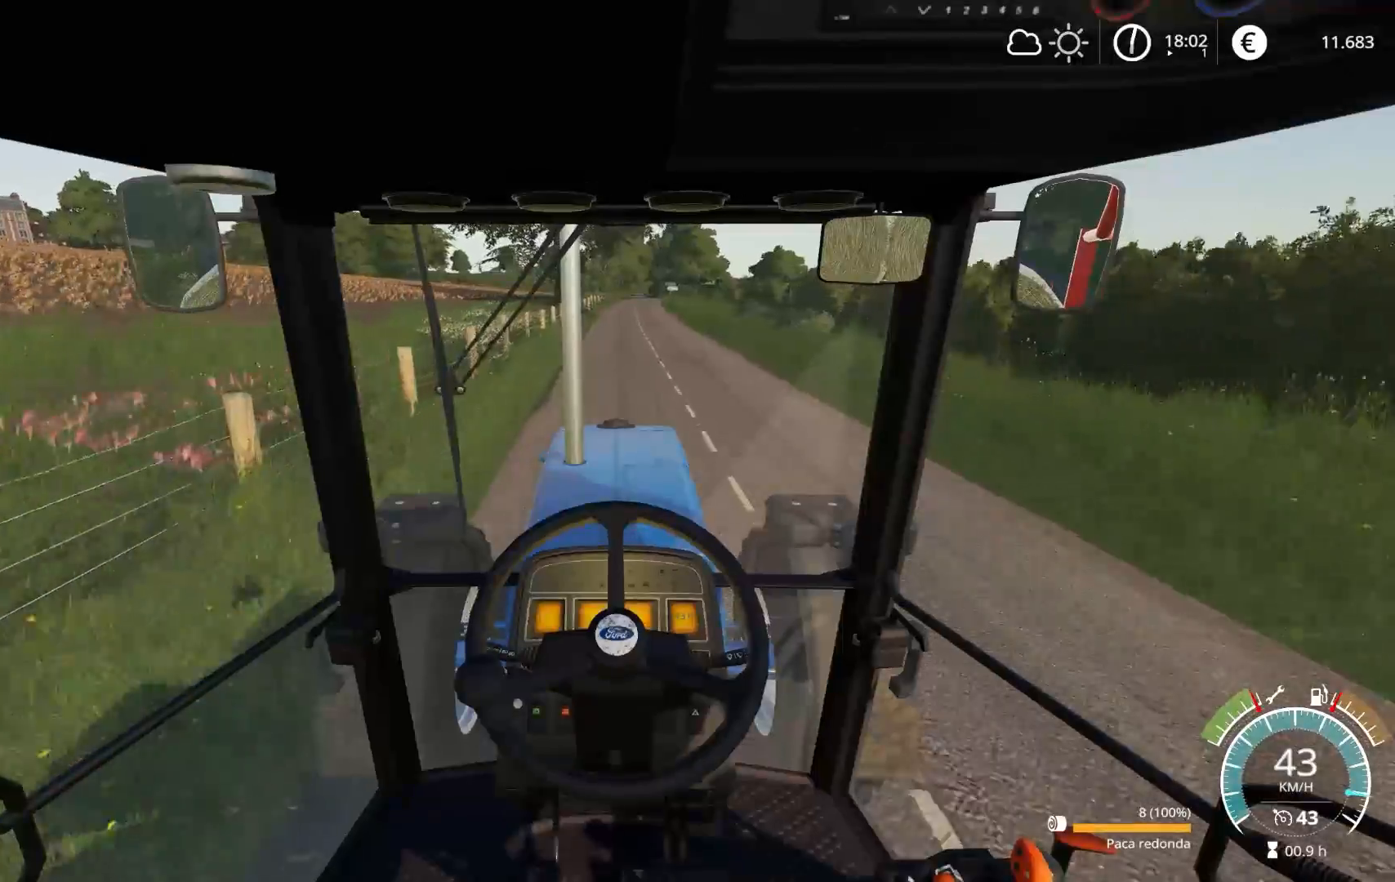
{"buttons": ["R2"], "left_stick": "center", "right_stick": "center", "events": []}
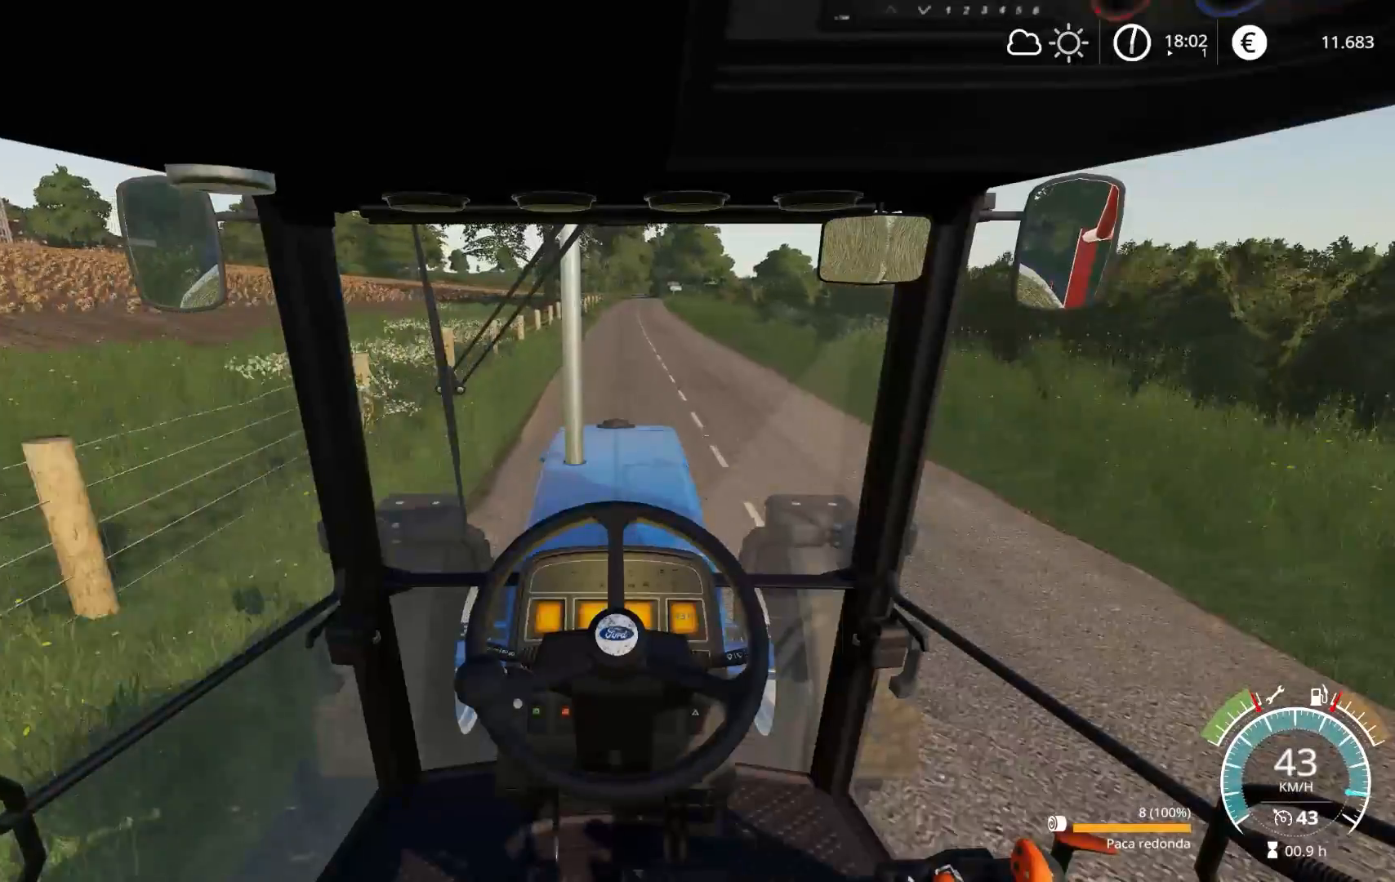
{"buttons": ["R2"], "left_stick": "right", "right_stick": "center", "events": [[100, "left_stick", "right"], [150, "left_stick", "center"], [433, "left_stick", "right"]]}
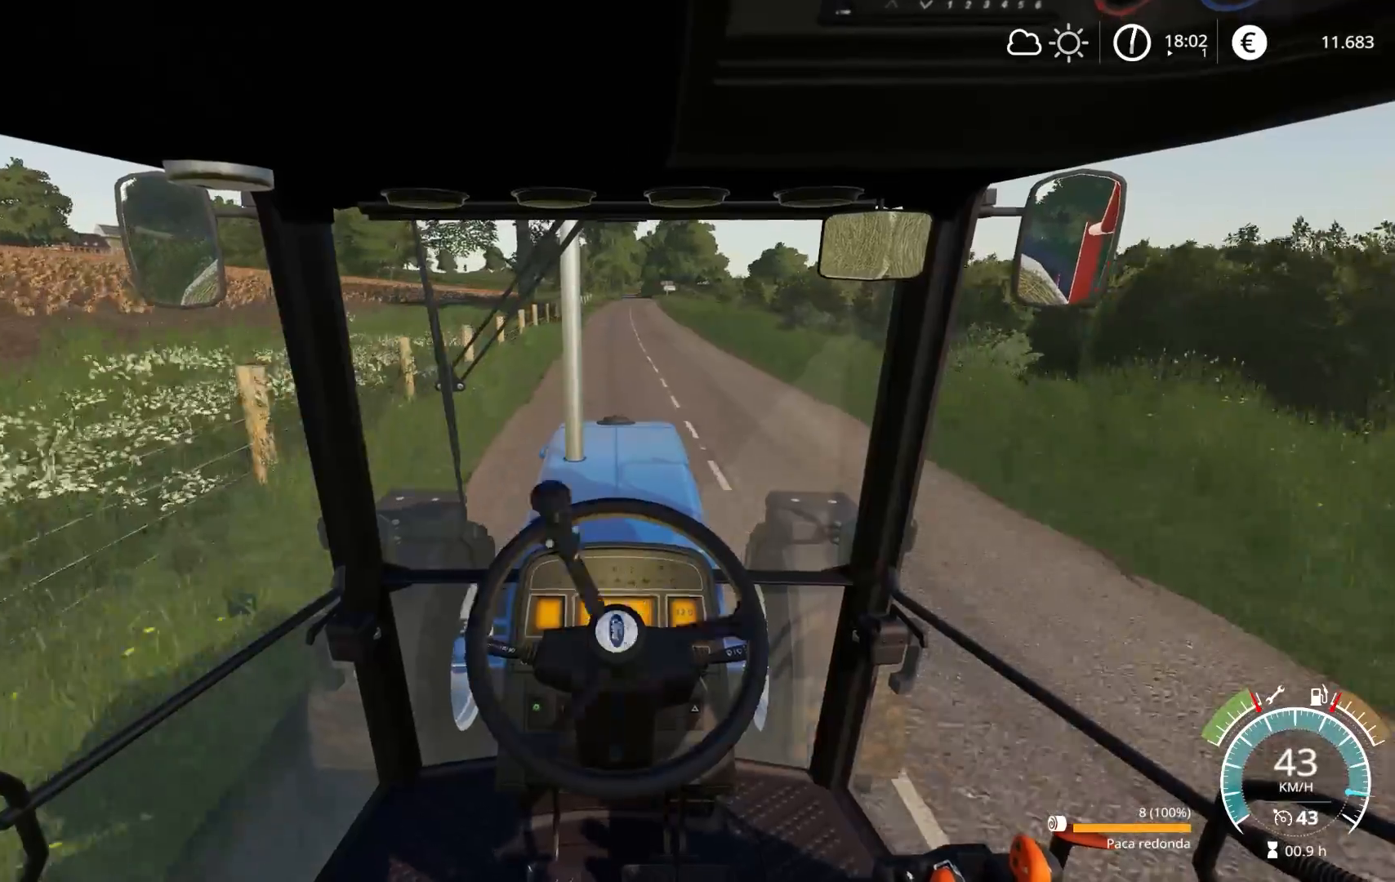
{"buttons": ["R2"], "left_stick": "center", "right_stick": "center", "events": [[17, "left_stick", "center"]]}
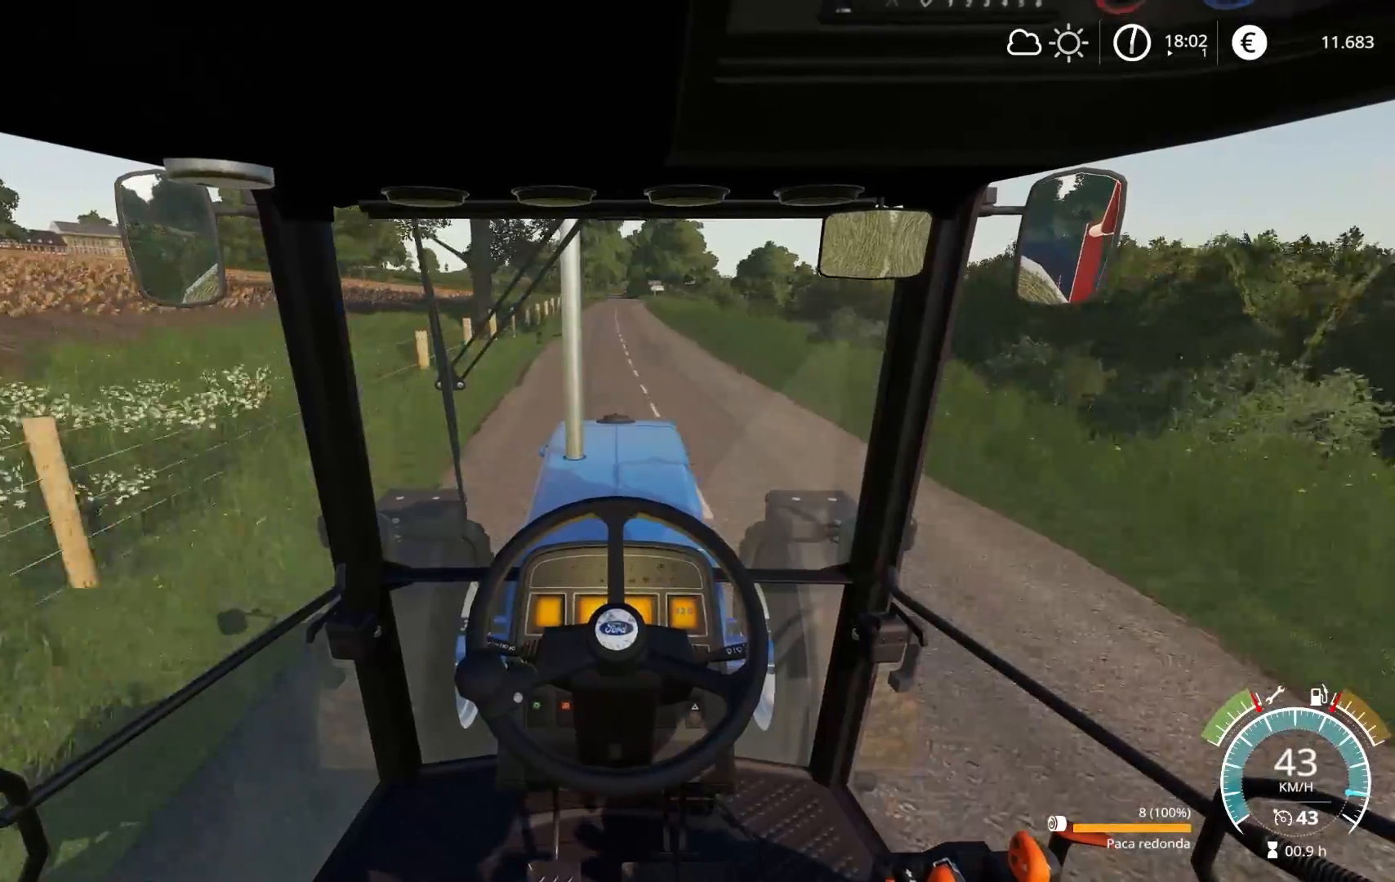
{"buttons": ["R2"], "left_stick": "center", "right_stick": "center", "events": [[67, "left_stick", "left"], [183, "left_stick", "center"]]}
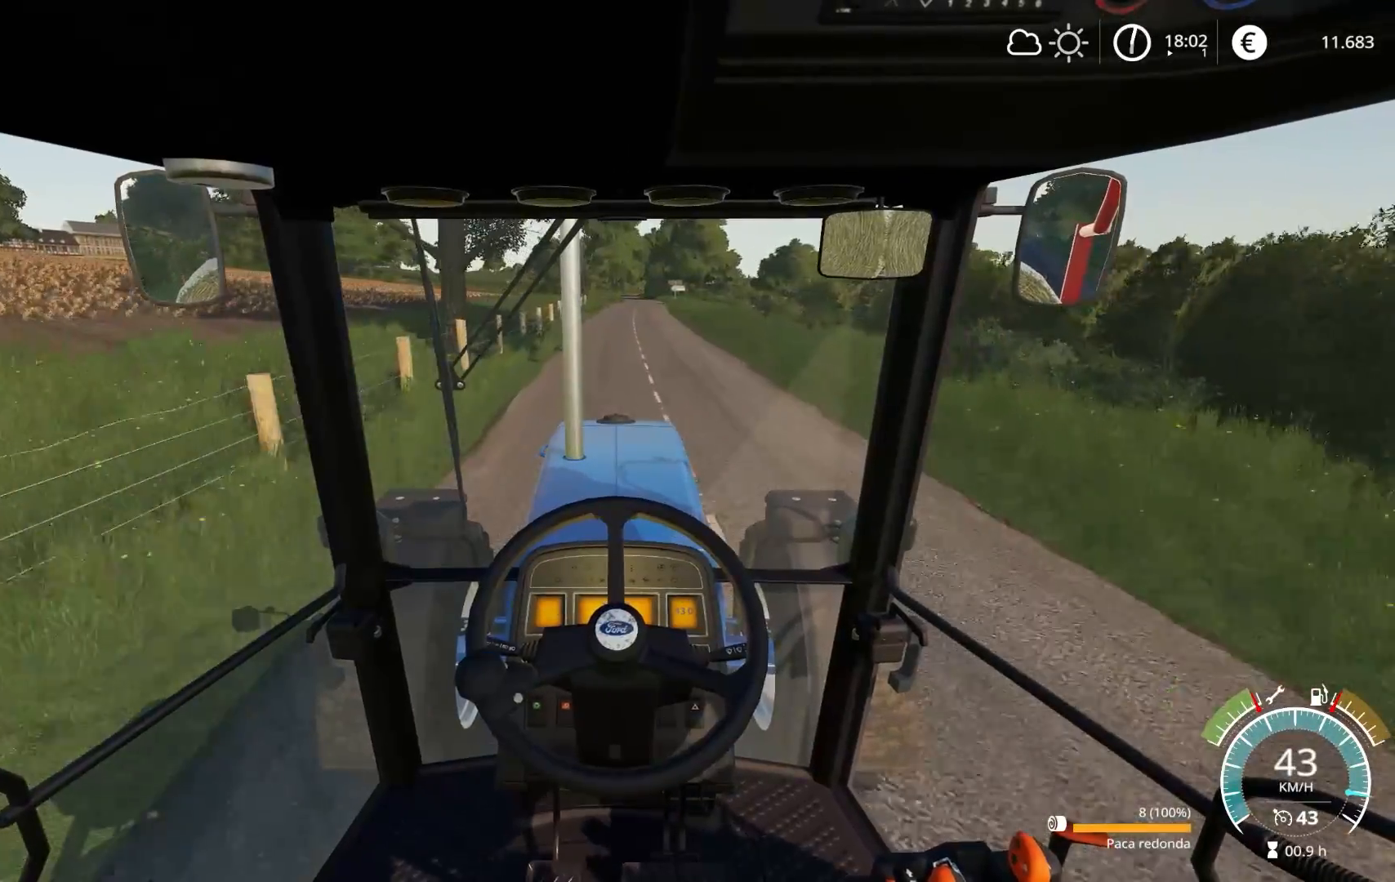
{"buttons": ["R2"], "left_stick": "center", "right_stick": "center", "events": [[300, "left_stick", "left"], [400, "left_stick", "center"]]}
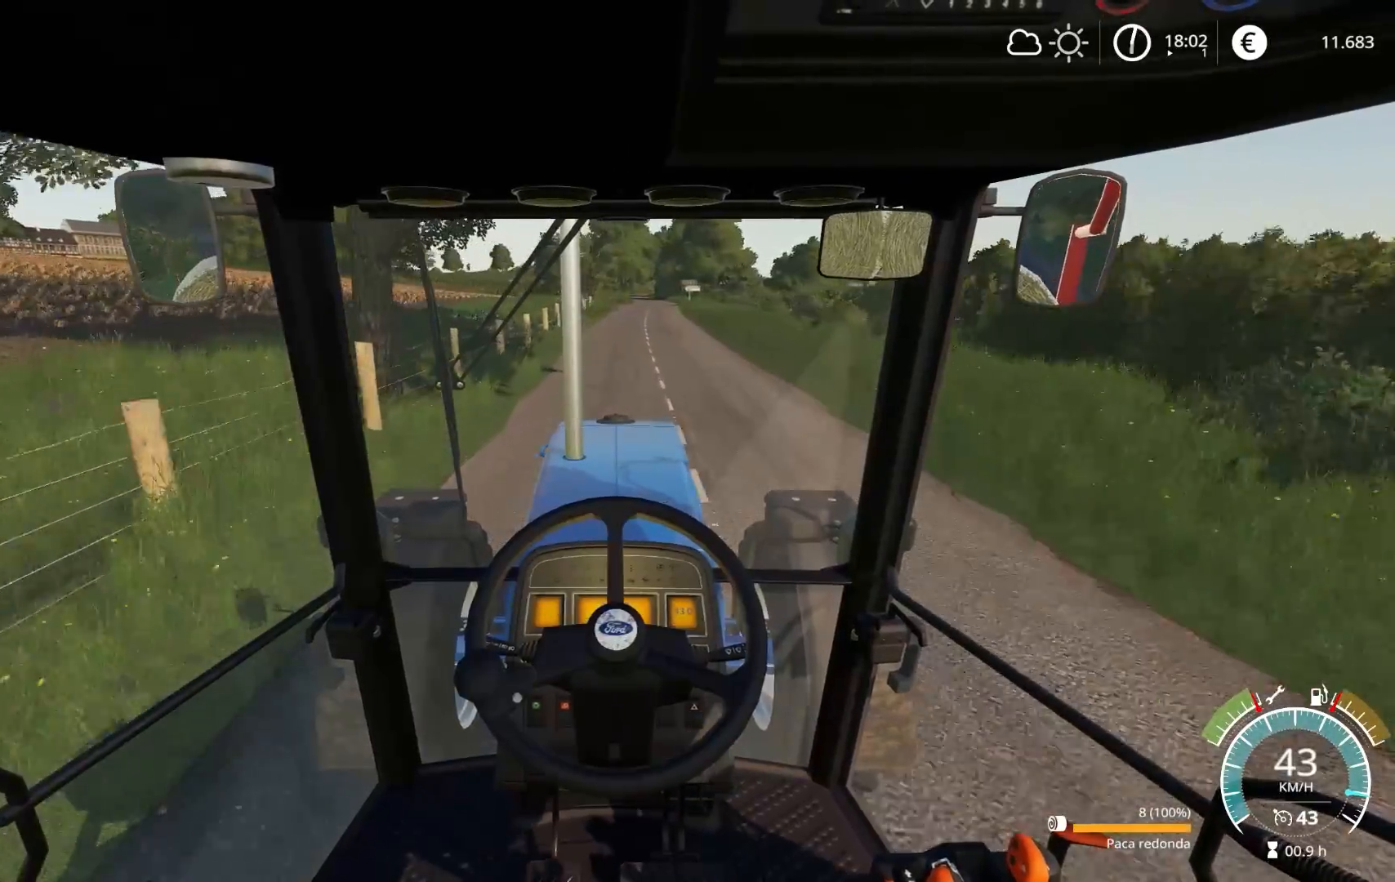
{"buttons": ["R2"], "left_stick": "center", "right_stick": "center", "events": []}
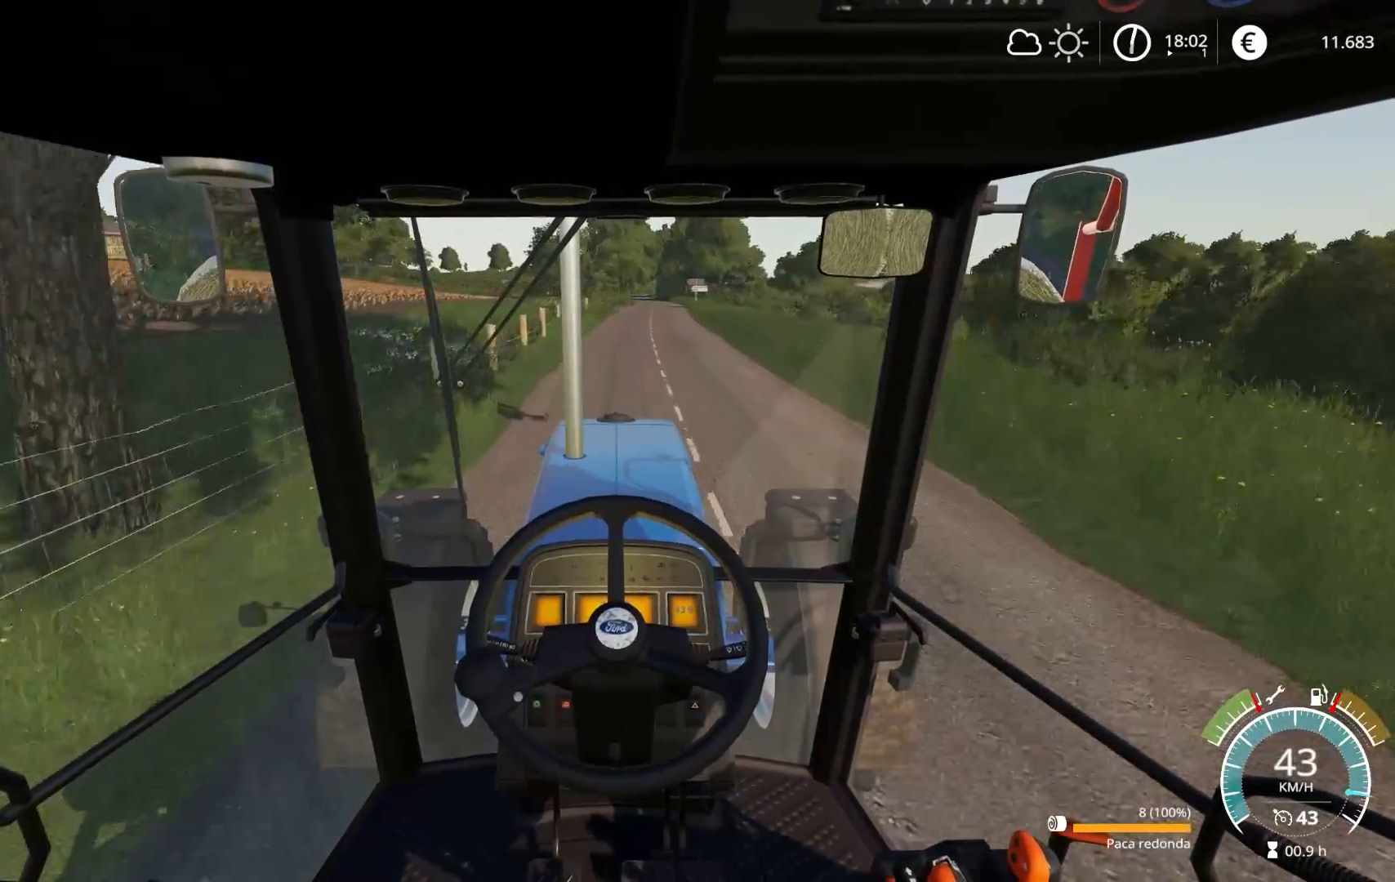
{"buttons": ["R2"], "left_stick": "center", "right_stick": "center", "events": []}
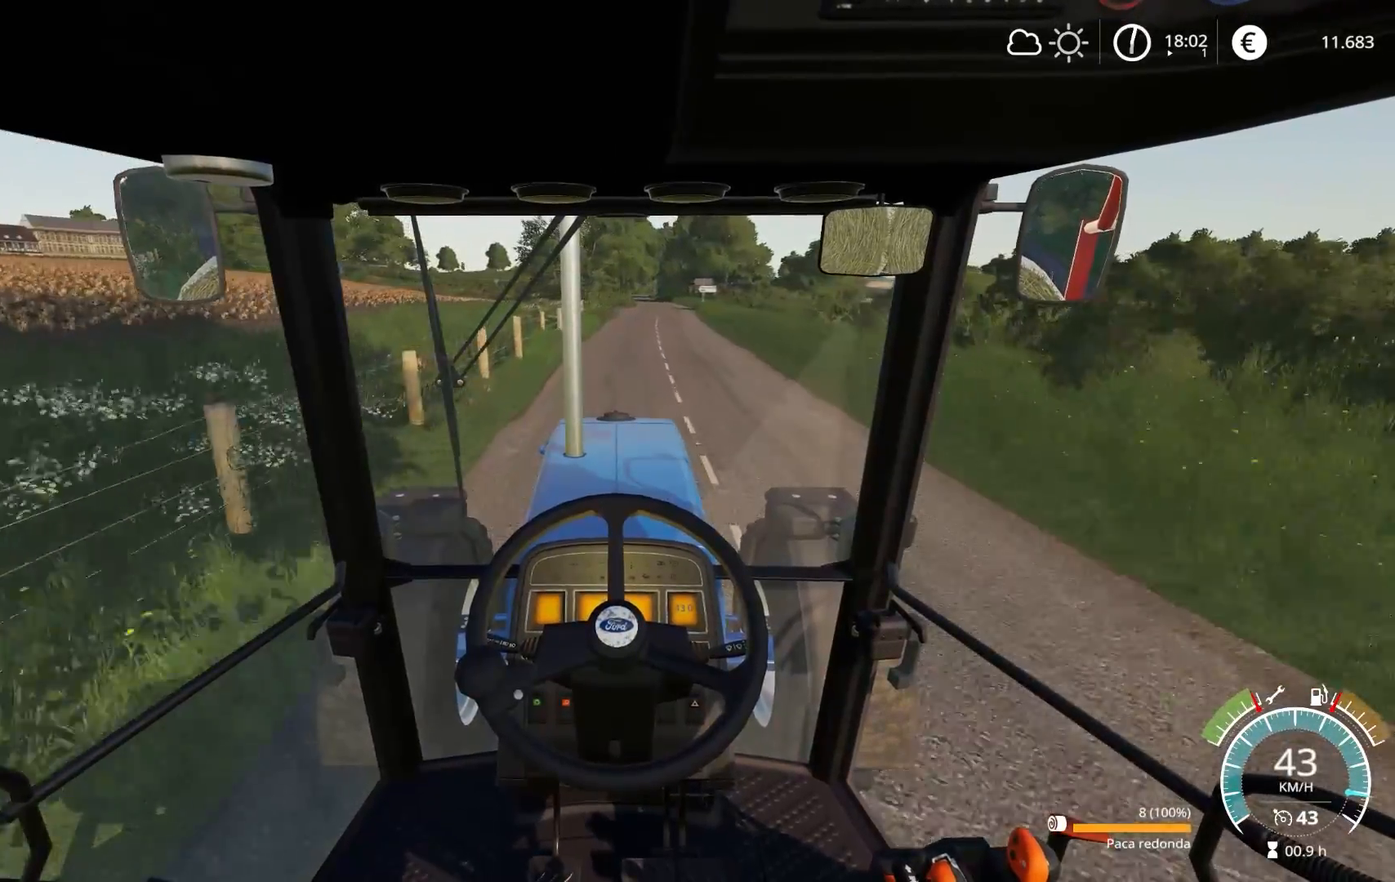
{"buttons": ["R2"], "left_stick": "right", "right_stick": "center", "events": [[467, "left_stick", "right"]]}
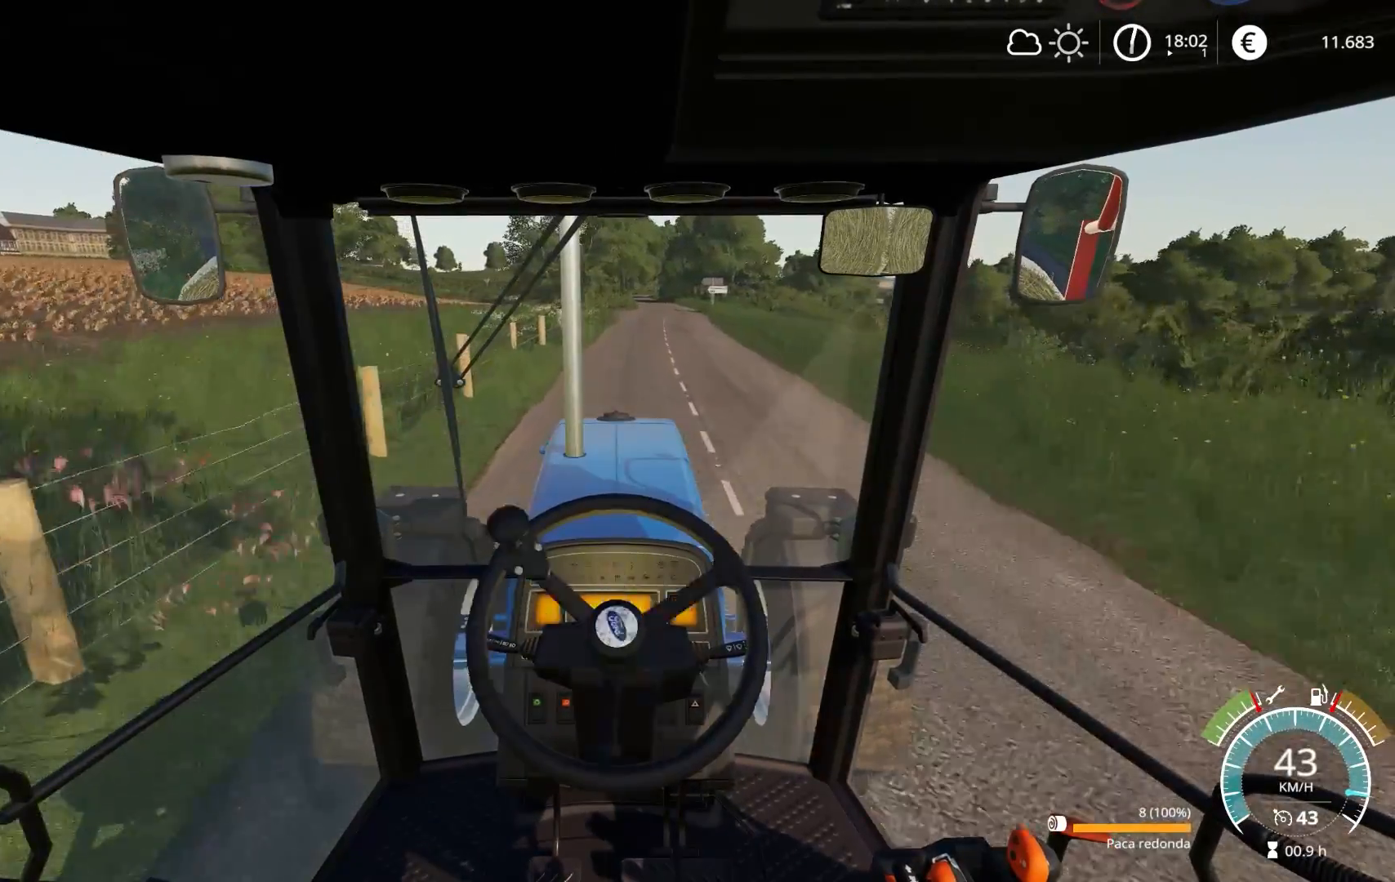
{"buttons": ["R2"], "left_stick": "center", "right_stick": "center", "events": [[50, "left_stick", "center"]]}
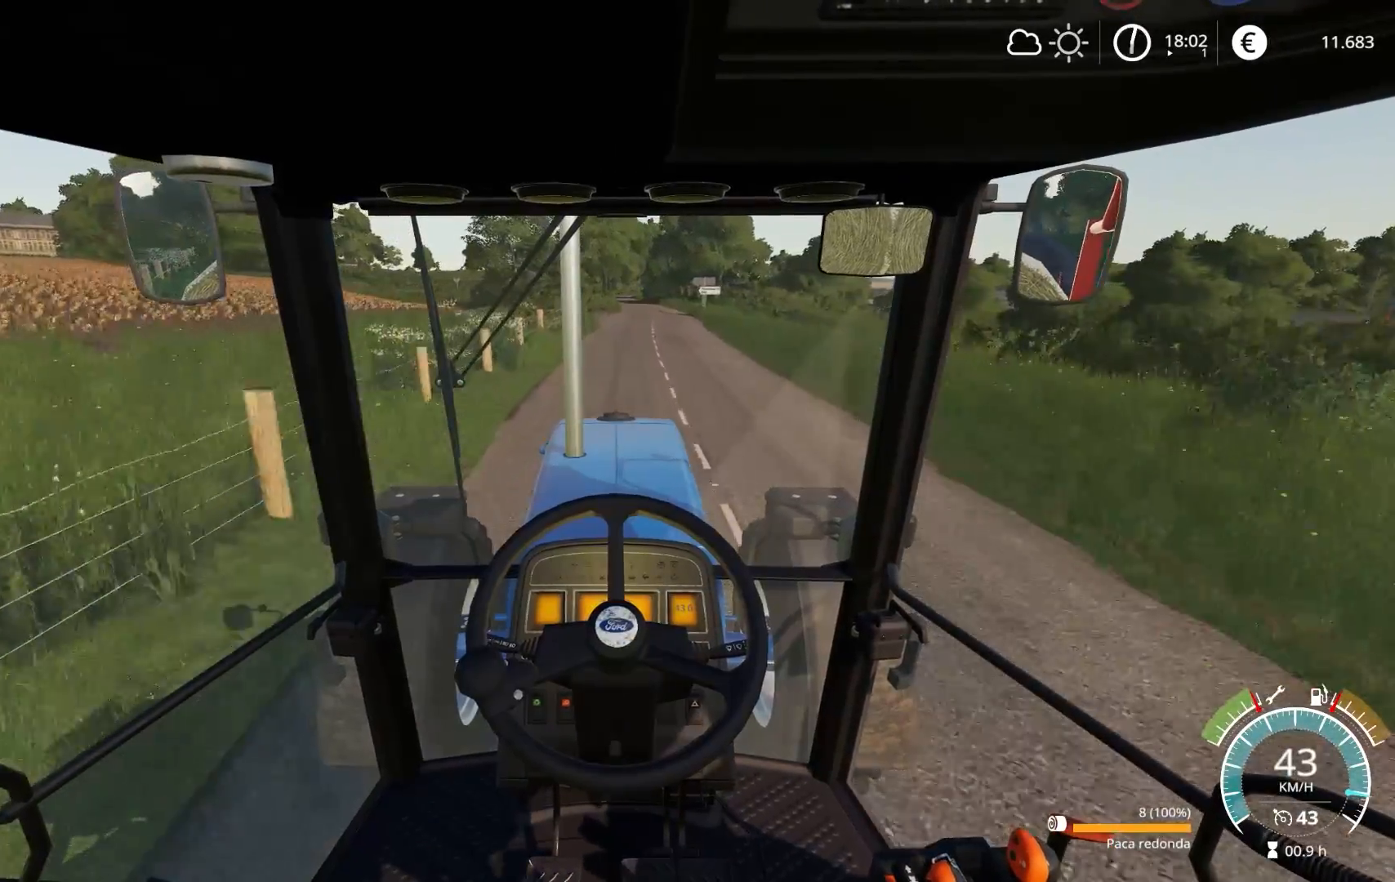
{"buttons": ["R2"], "left_stick": "center", "right_stick": "center", "events": []}
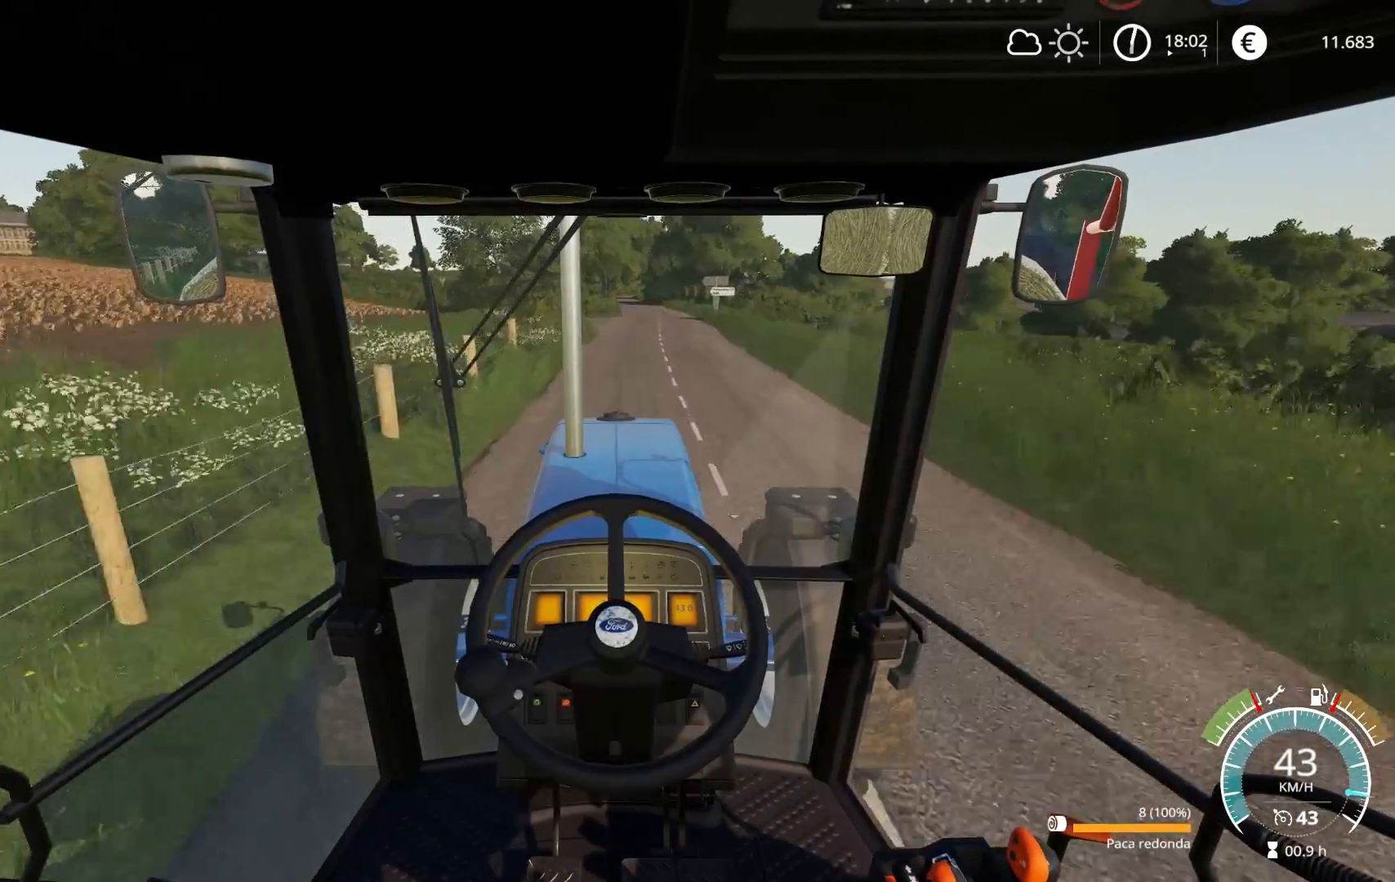
{"buttons": ["R2"], "left_stick": "center", "right_stick": "center", "events": [[133, "left_stick", "right"], [217, "left_stick", "center"]]}
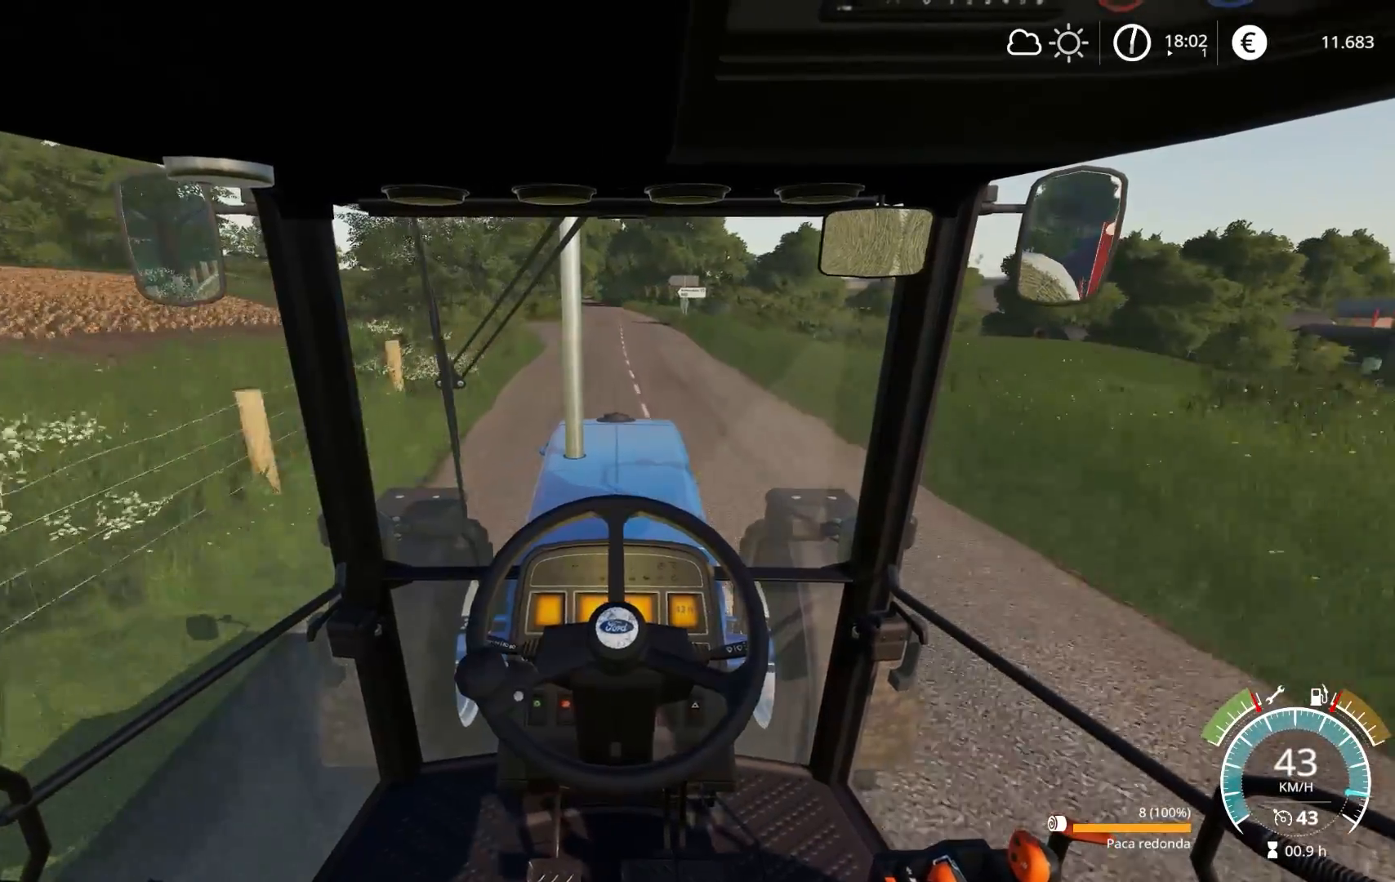
{"buttons": ["R2"], "left_stick": "center", "right_stick": "center", "events": [[67, "left_stick", "left"], [167, "left_stick", "center"], [350, "left_stick", "left"], [450, "left_stick", "center"]]}